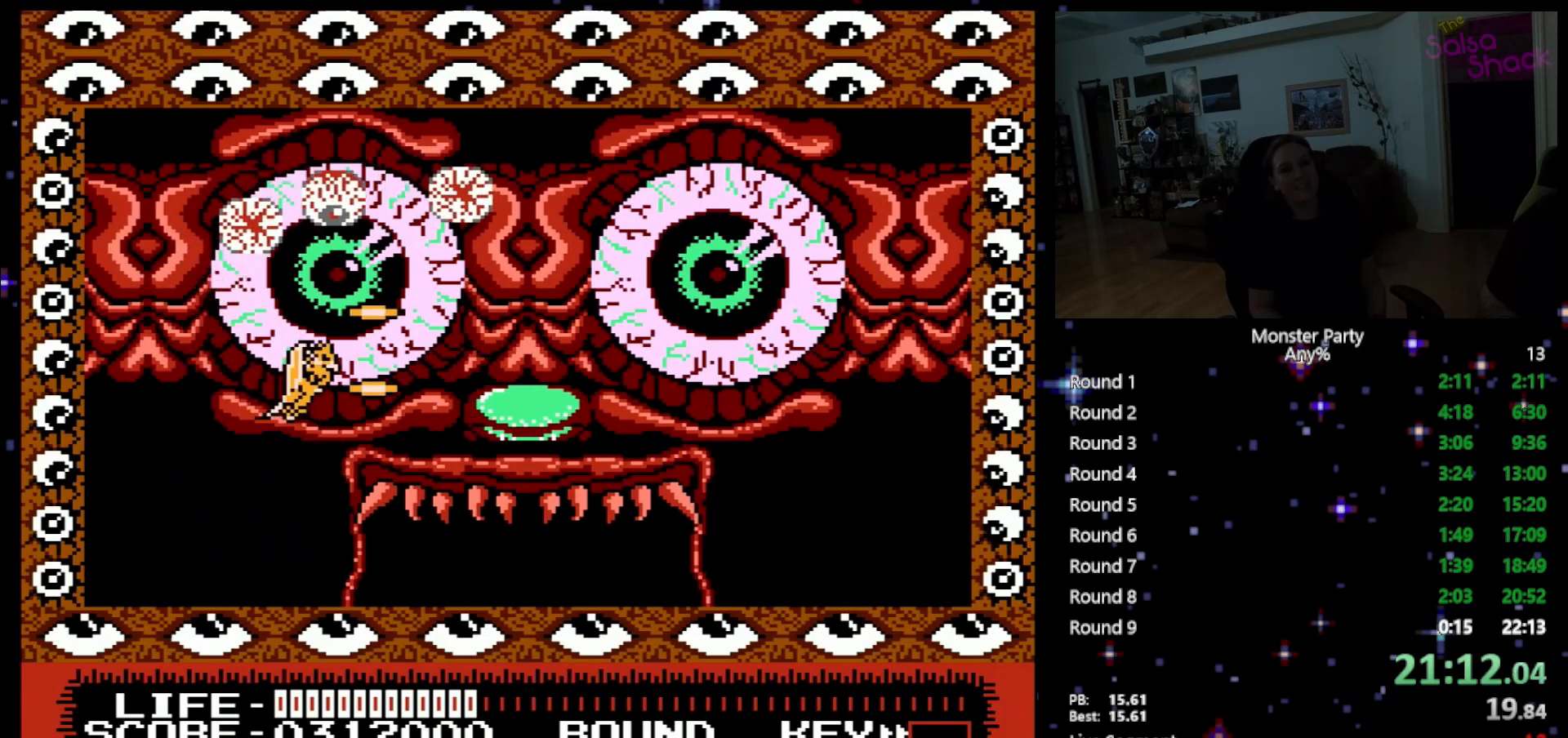
Gameplay with a controller (Nintendo layout); each line is a JSON object with the inputs held at the frame after it. "events" lists button and stick changes between this image and that frame as [ms after this image, input, new state], when the widget could be followed in between. Not read: L1 L2 L3 R1 R3 X Y.
{"buttons": ["A", "B"], "events": [[17, "B", "up"], [267, "B", "down"], [267, "DPAD_RIGHT", "down"], [433, "B", "up"], [433, "DPAD_RIGHT", "up"], [483, "A", "down"], [483, "B", "down"]]}
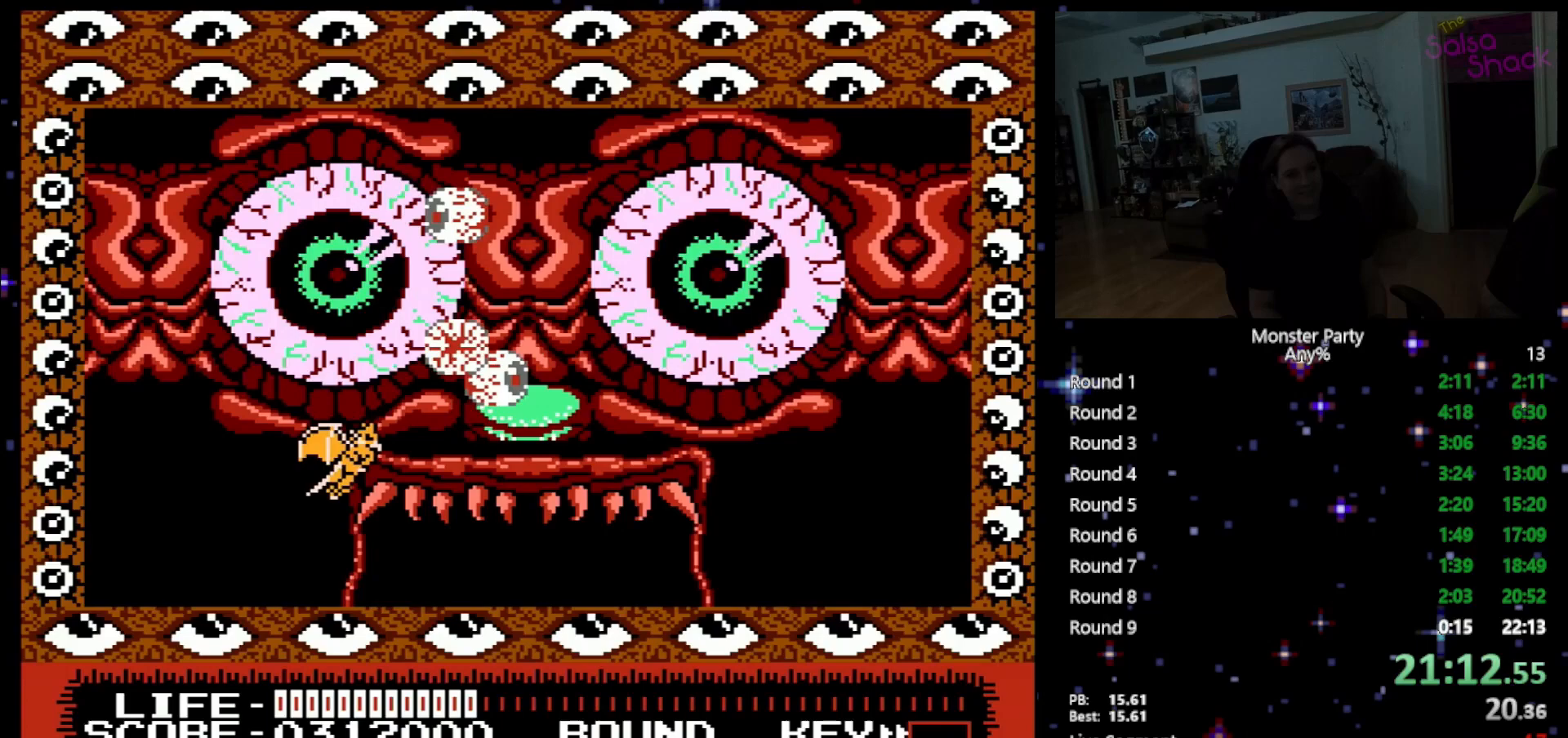
{"buttons": [], "events": [[50, "B", "up"], [83, "A", "up"], [183, "B", "down"], [200, "A", "down"], [233, "A", "up"], [267, "B", "up"], [367, "B", "down"], [450, "B", "up"]]}
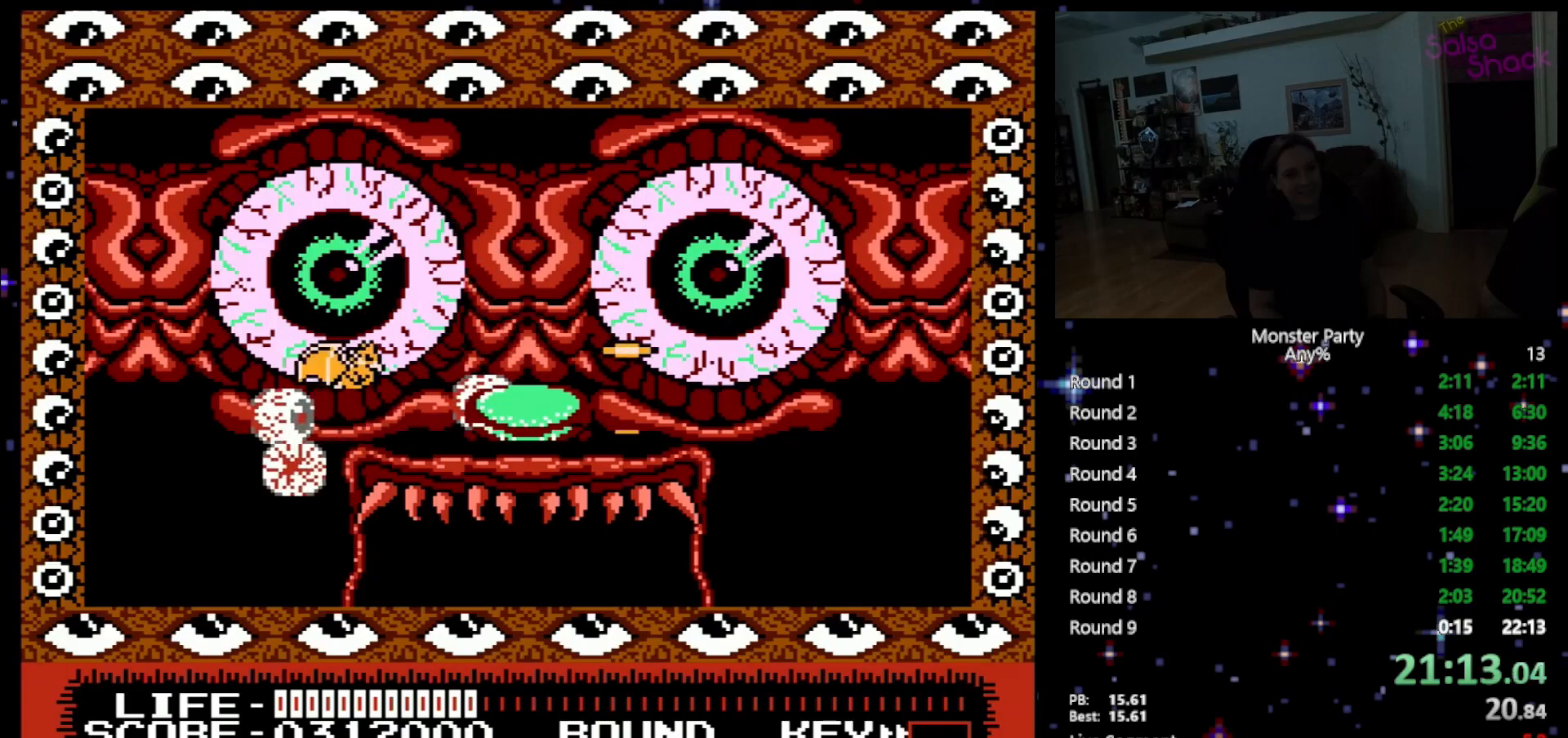
{"buttons": [], "events": [[150, "B", "down"], [150, "DPAD_RIGHT", "down"], [267, "B", "up"], [267, "DPAD_RIGHT", "up"], [333, "B", "down"], [483, "B", "up"]]}
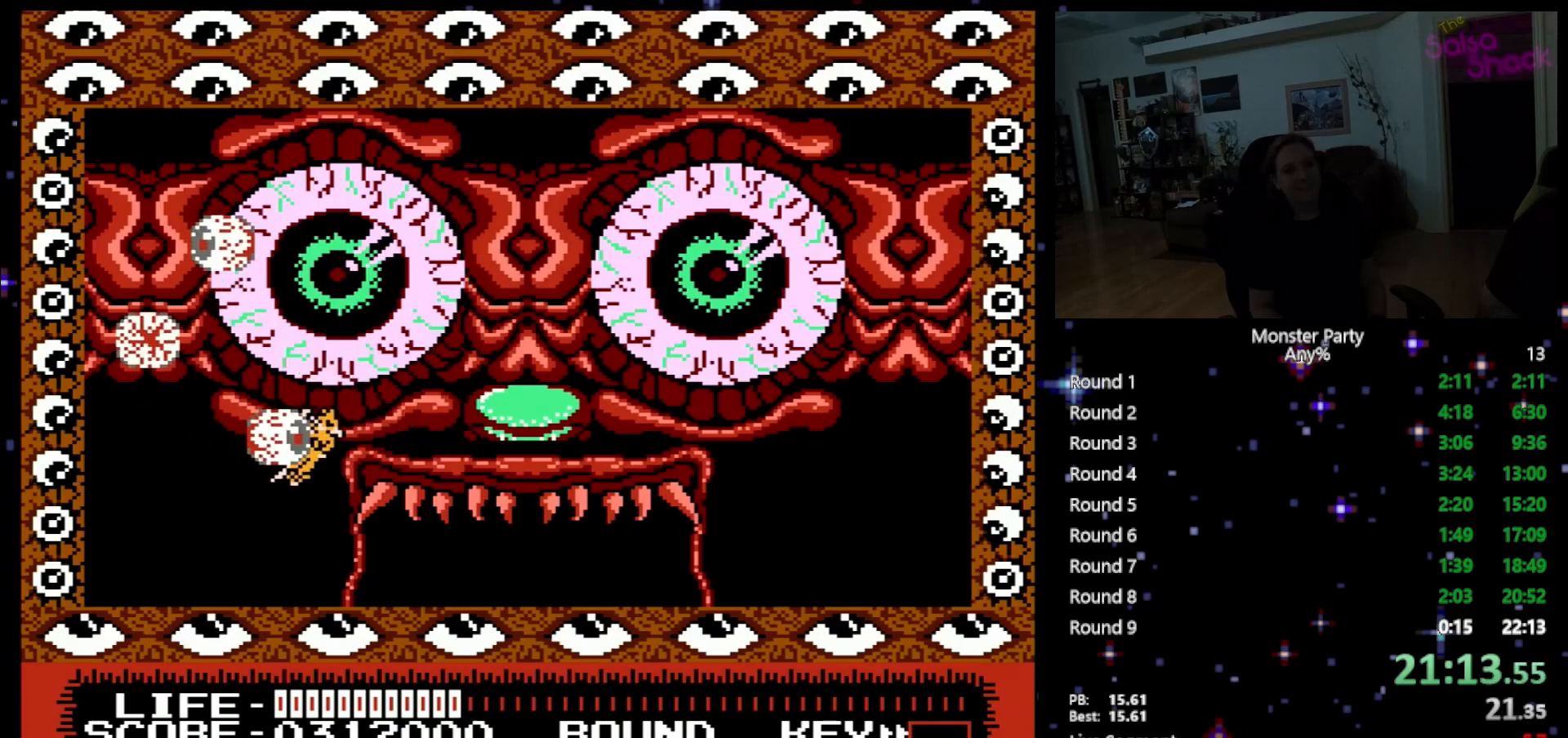
{"buttons": [], "events": [[50, "A", "down"], [183, "A", "up"], [217, "DPAD_RIGHT", "down"], [300, "DPAD_RIGHT", "up"], [367, "B", "down"], [467, "B", "up"]]}
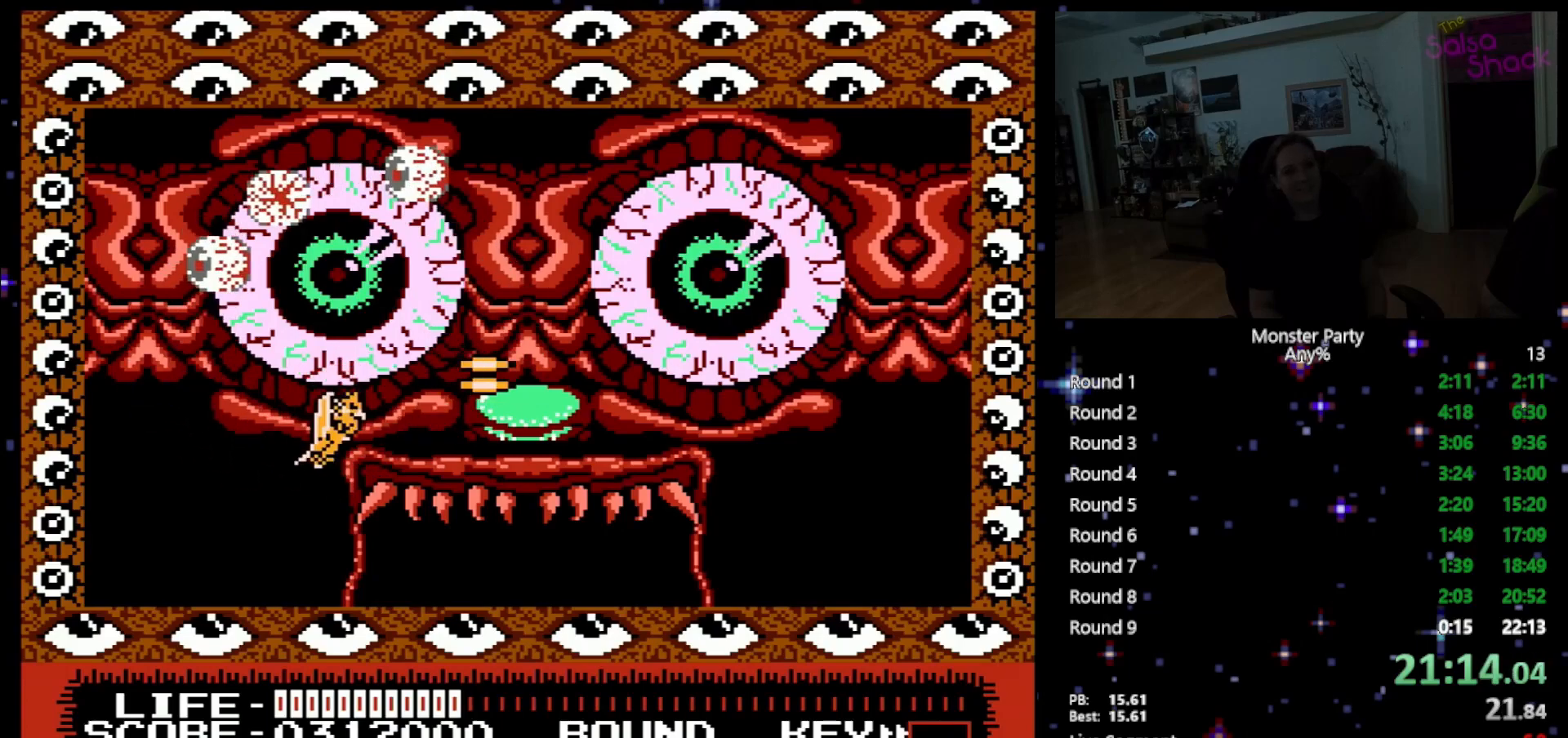
{"buttons": ["B"], "events": [[17, "B", "down"], [150, "B", "up"], [233, "A", "down"], [300, "A", "up"], [483, "B", "down"]]}
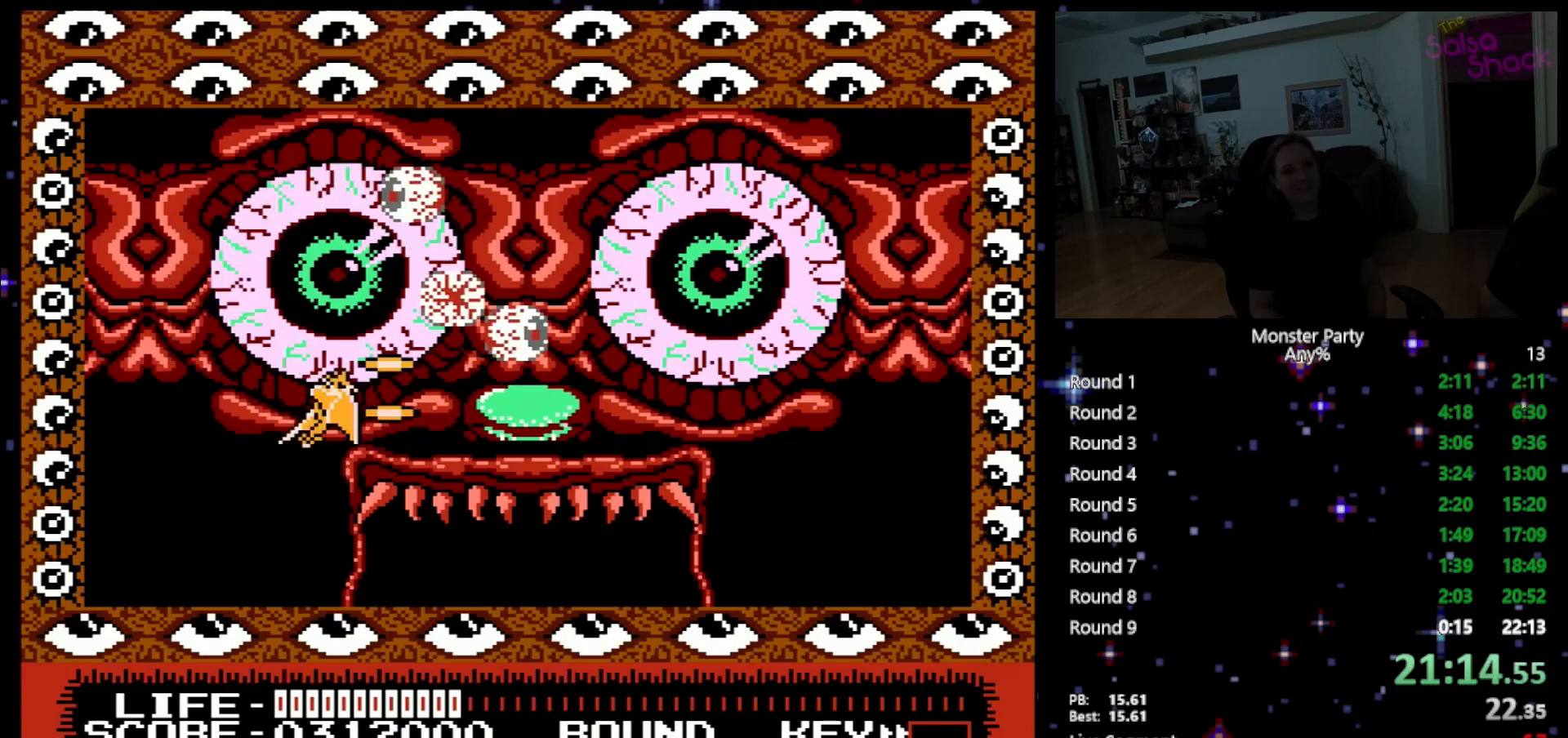
{"buttons": ["A"], "events": [[117, "B", "up"], [150, "B", "down"], [267, "B", "up"], [367, "A", "down"]]}
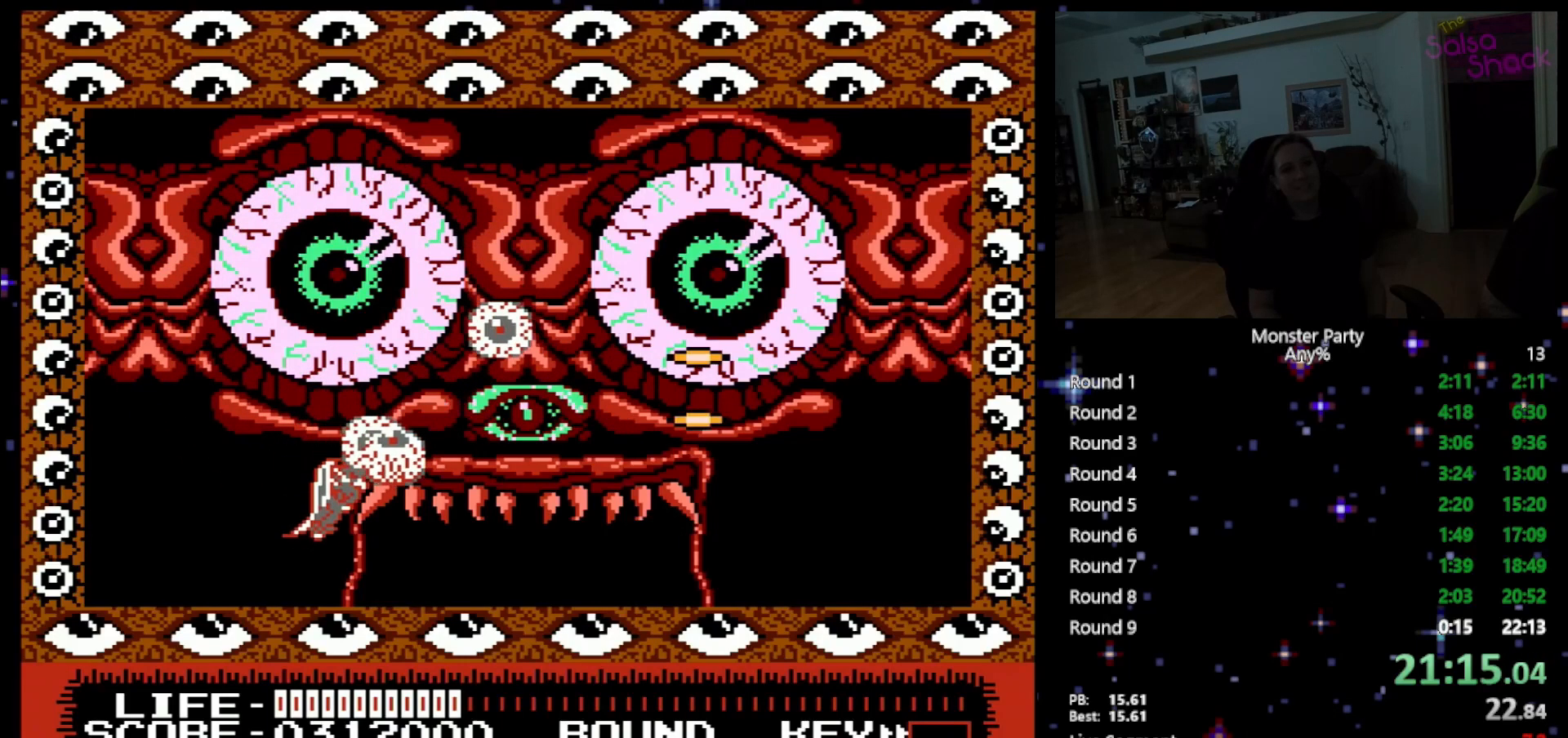
{"buttons": ["A", "DPAD_UP", "DPAD_RIGHT"], "events": [[17, "A", "up"], [117, "A", "down"], [267, "A", "up"], [333, "A", "down"], [333, "DPAD_UP", "down"], [400, "DPAD_RIGHT", "down"], [467, "A", "up"], [483, "A", "down"]]}
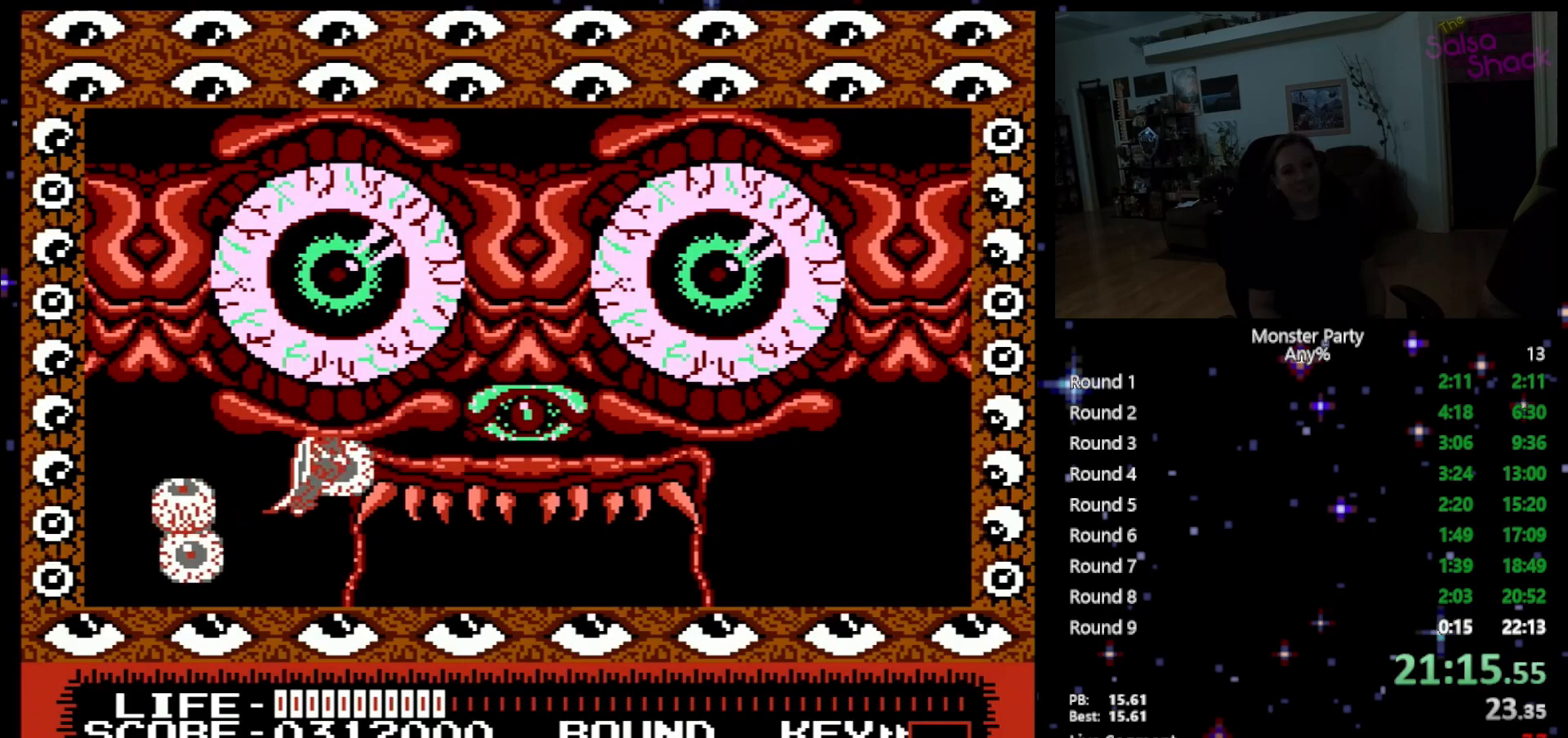
{"buttons": [], "events": [[17, "B", "down"], [17, "DPAD_UP", "up"], [150, "B", "up"], [150, "DPAD_RIGHT", "up"], [233, "B", "down"], [267, "B", "up"], [300, "A", "up"], [367, "B", "down"], [450, "B", "up"]]}
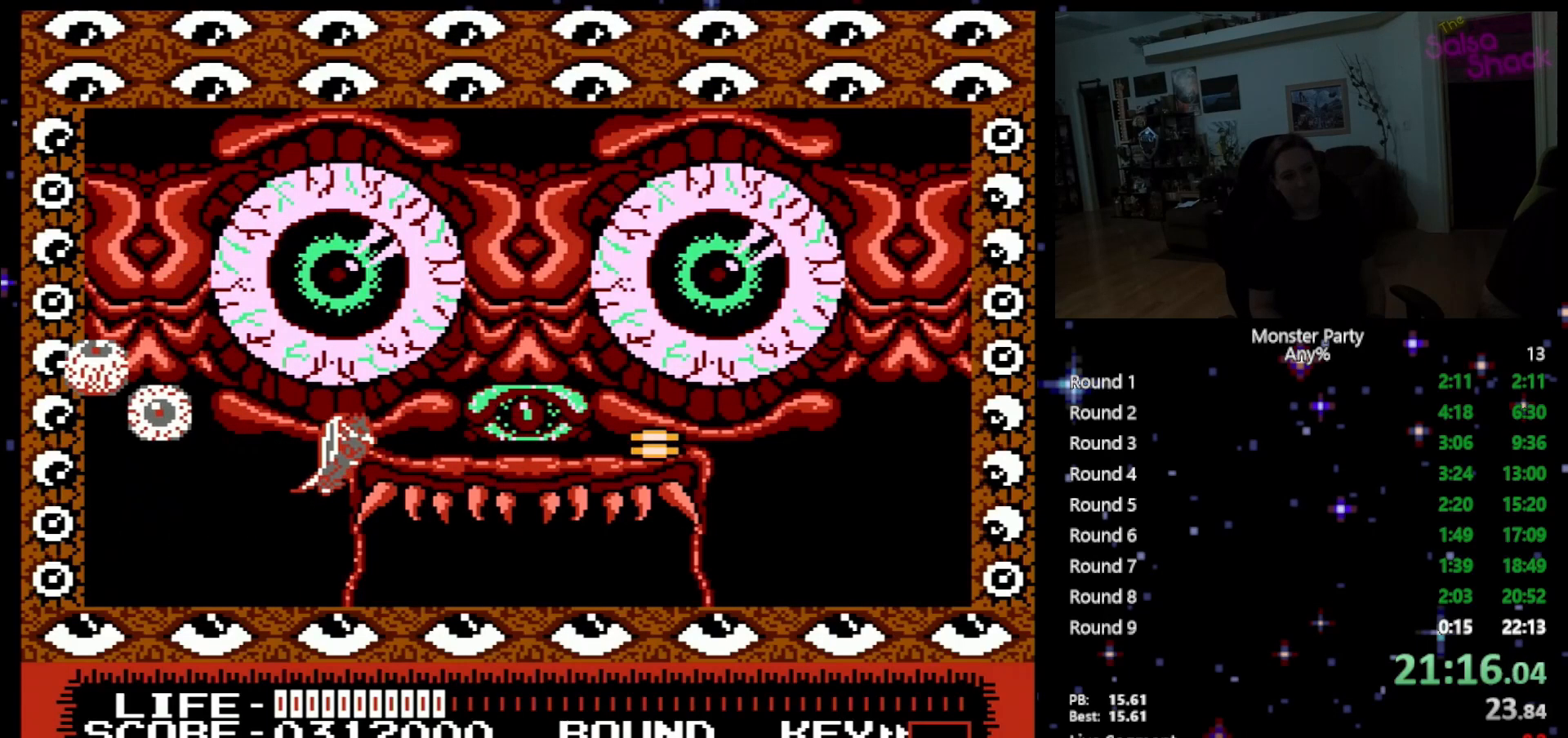
{"buttons": ["B"], "events": [[50, "A", "down"], [50, "B", "down"], [183, "A", "up"], [183, "B", "up"], [183, "DPAD_UP", "down"], [217, "DPAD_UP", "up"], [300, "B", "down"], [333, "DPAD_RIGHT", "down"], [400, "B", "up"], [450, "B", "down"], [450, "DPAD_RIGHT", "up"]]}
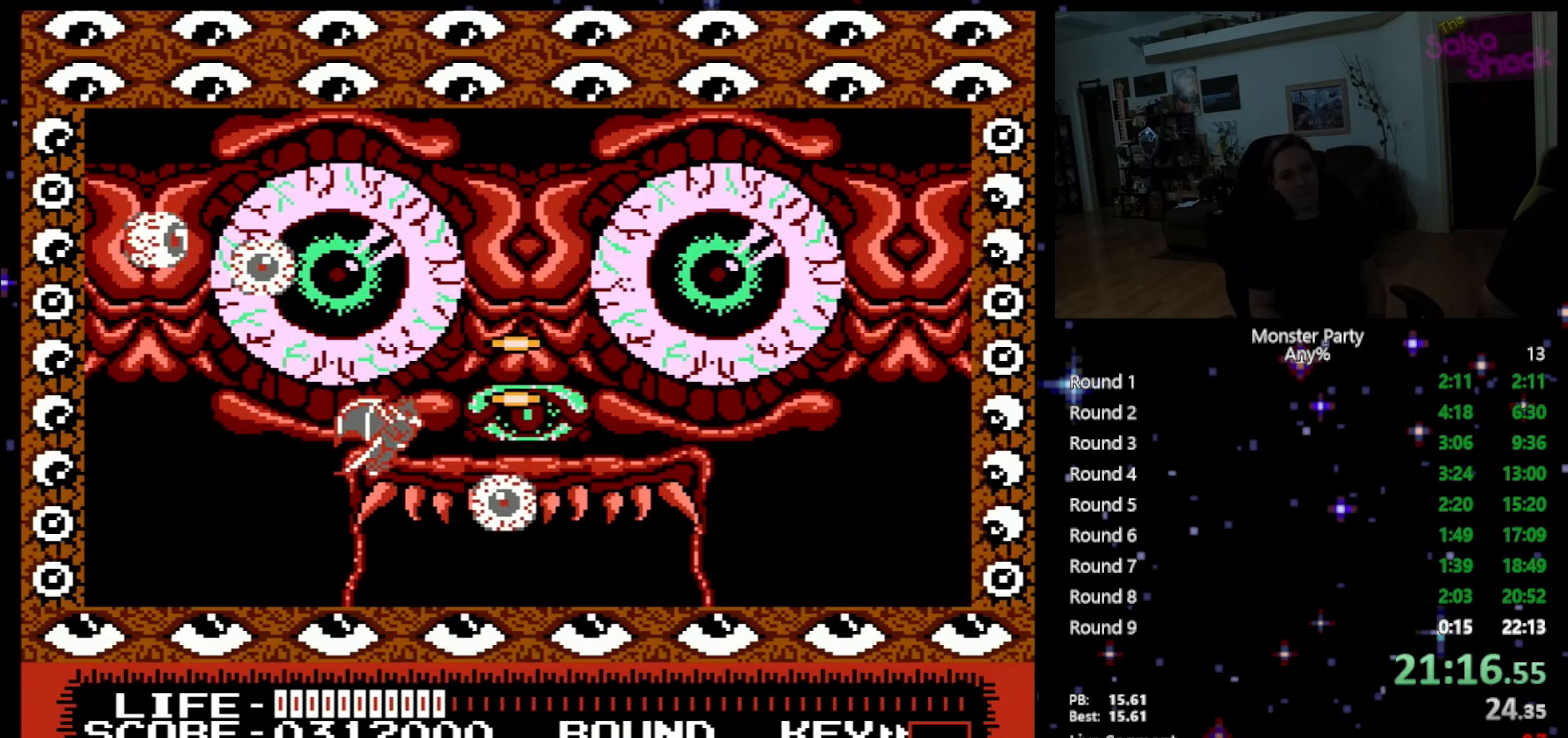
{"buttons": [], "events": [[83, "B", "up"], [150, "A", "down"], [150, "B", "down"], [233, "B", "up"], [267, "A", "up"], [300, "A", "down"], [300, "B", "down"], [367, "A", "up"], [433, "B", "up"]]}
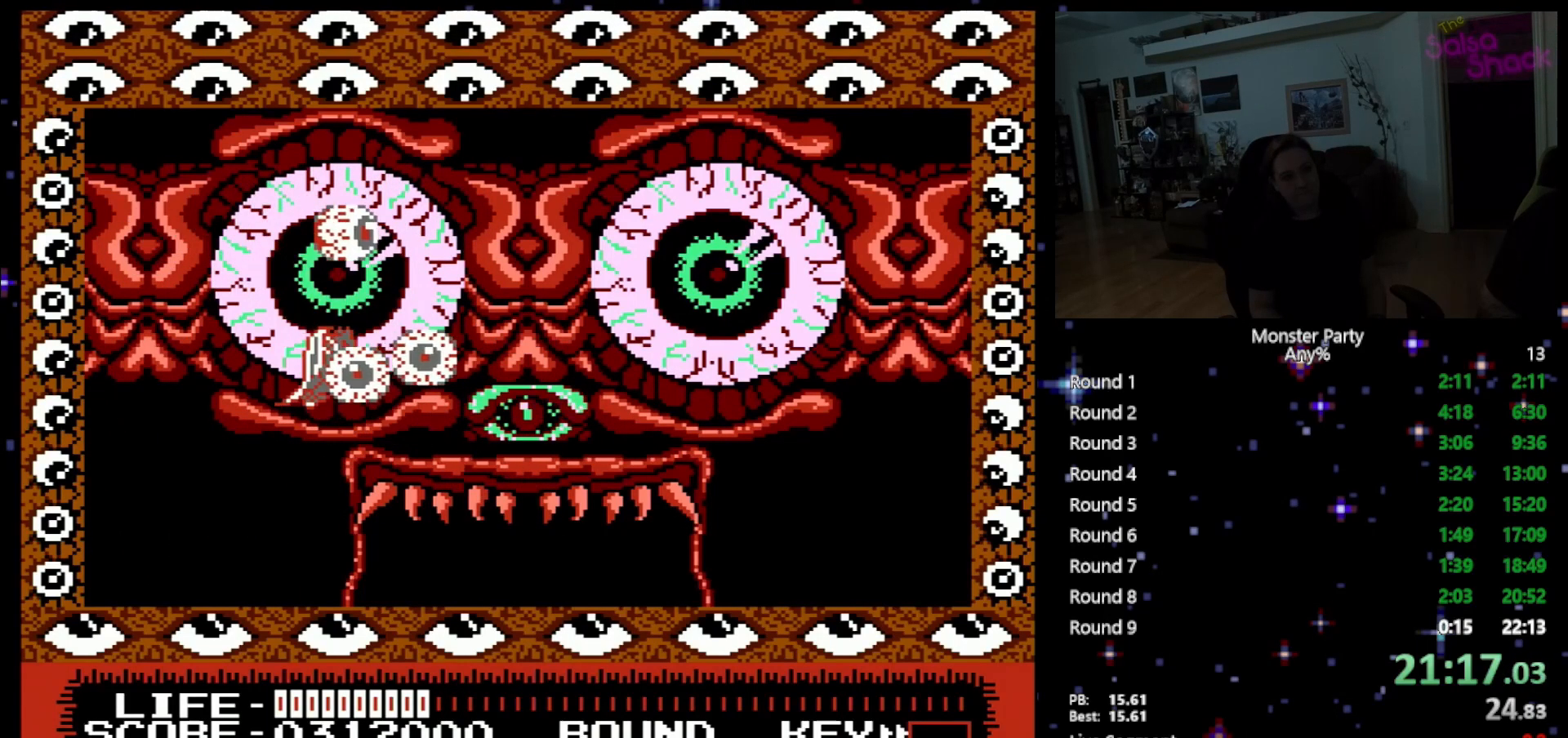
{"buttons": [], "events": [[17, "B", "down"], [150, "B", "up"], [200, "B", "down"], [200, "DPAD_RIGHT", "down"], [333, "B", "up"], [333, "DPAD_RIGHT", "up"], [400, "B", "down"], [483, "B", "up"]]}
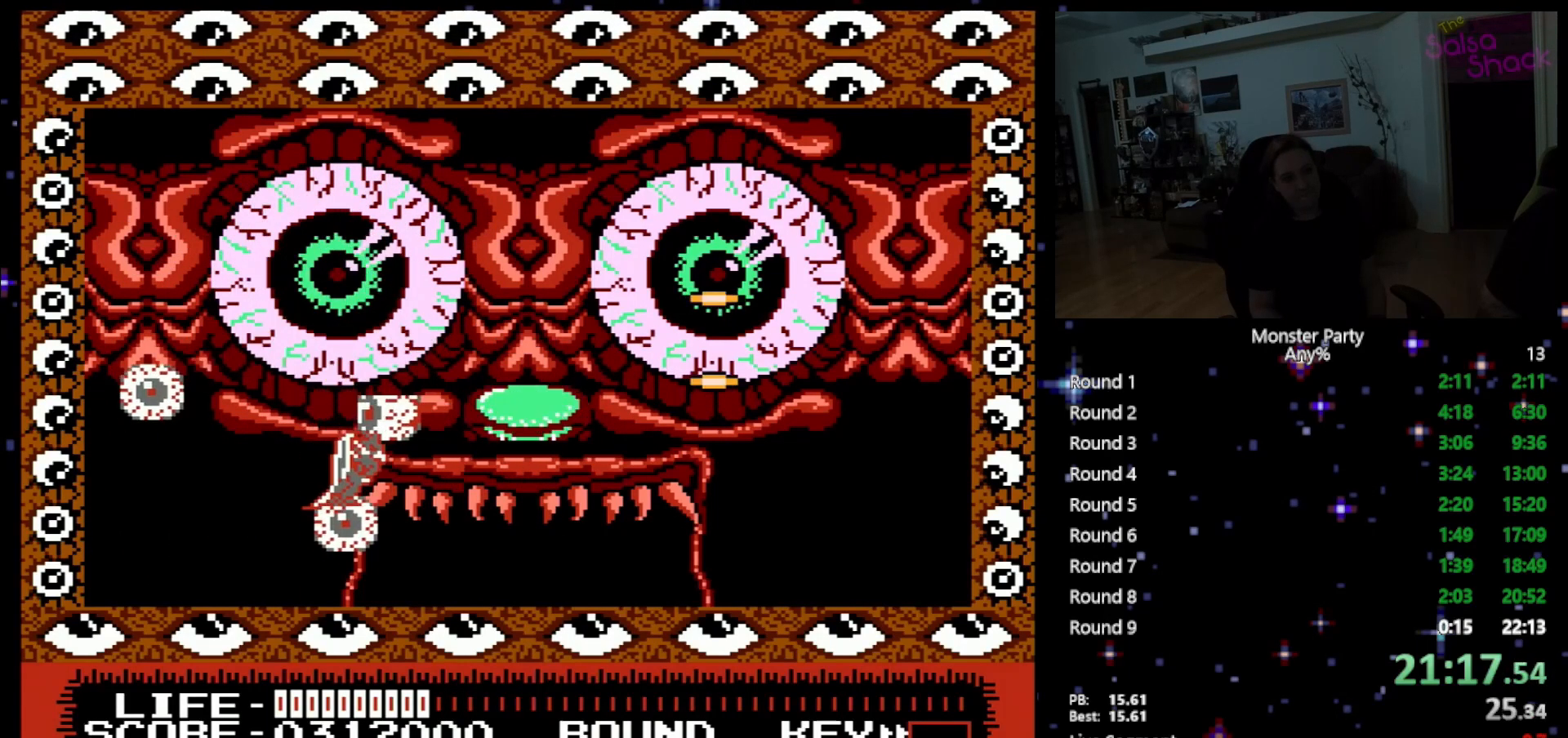
{"buttons": [], "events": [[83, "A", "down"], [83, "B", "down"], [183, "B", "up"], [217, "A", "up"], [367, "B", "down"], [450, "B", "up"]]}
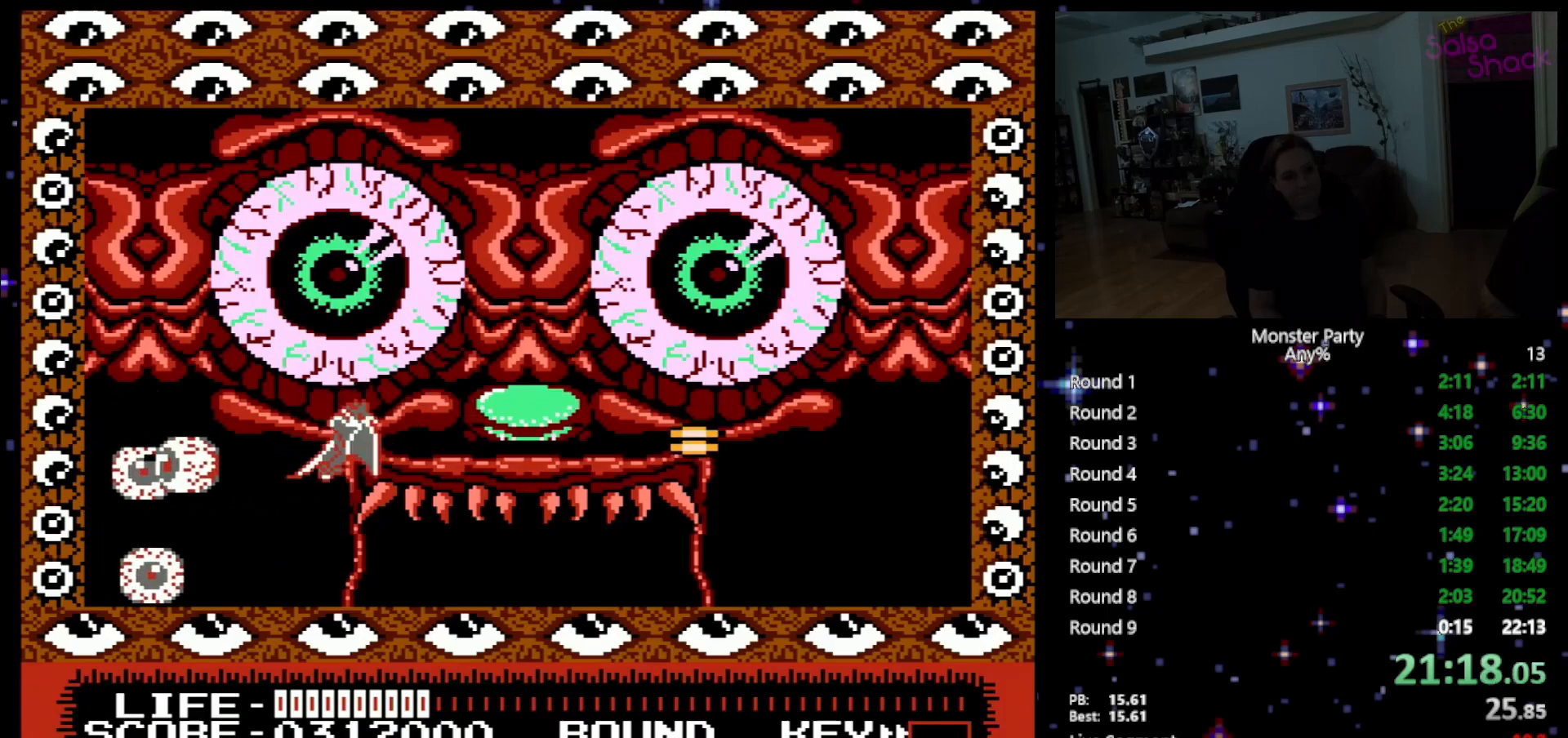
{"buttons": ["B"], "events": [[50, "B", "down"], [150, "B", "up"], [200, "A", "down"], [400, "A", "up"], [467, "B", "down"]]}
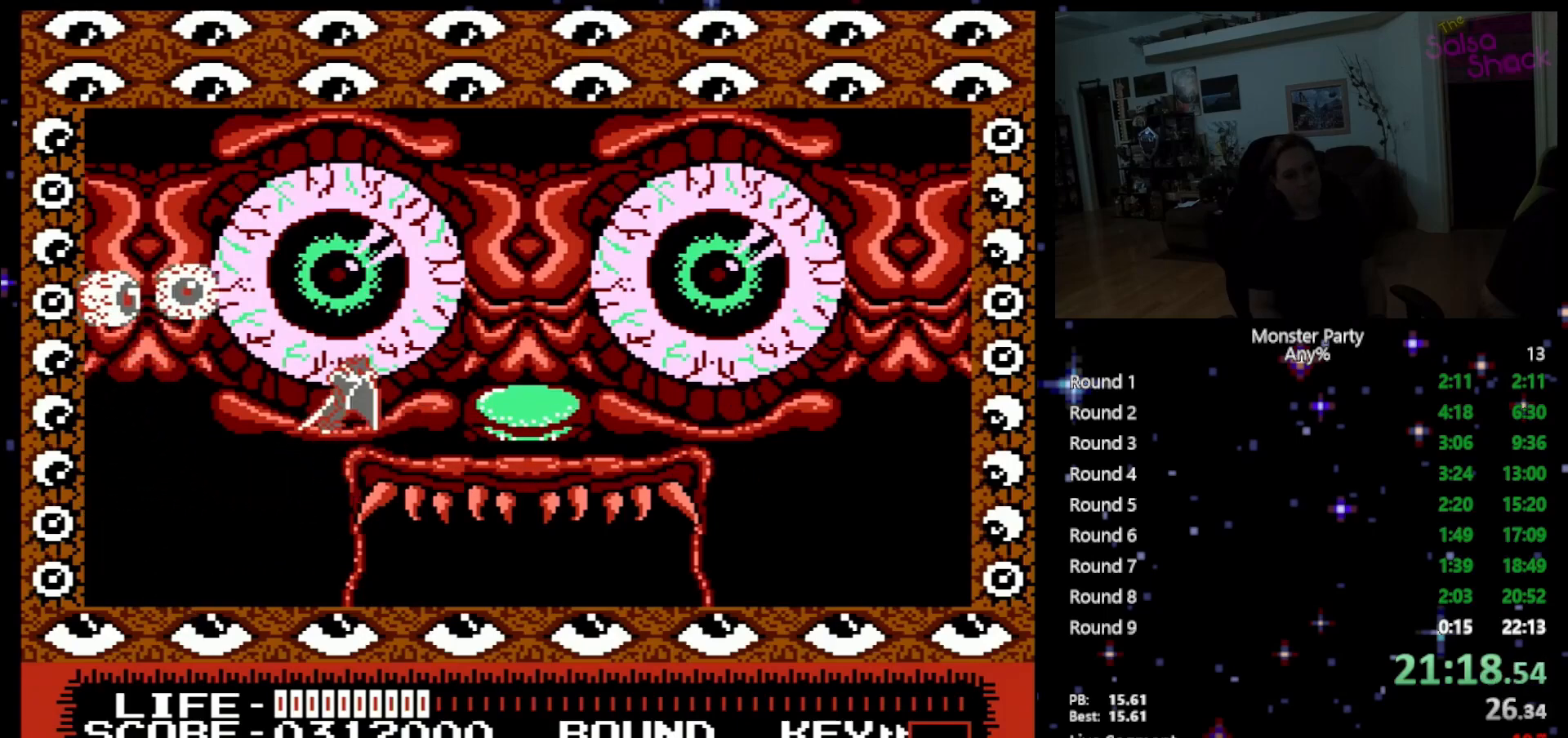
{"buttons": ["B"], "events": [[50, "B", "up"], [150, "B", "down"], [233, "B", "up"], [433, "B", "down"]]}
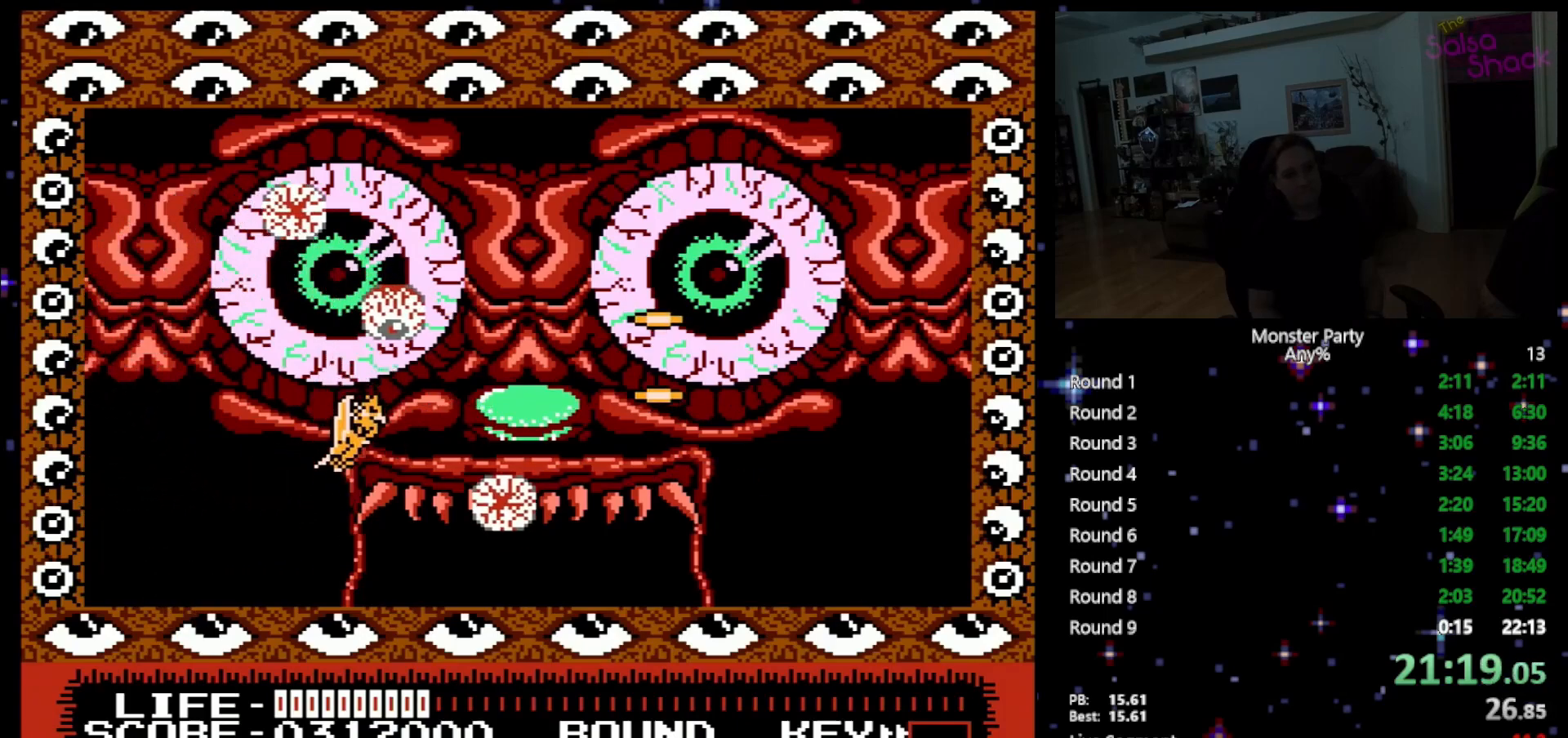
{"buttons": ["B"], "events": [[83, "B", "up"], [117, "B", "down"], [150, "A", "down"], [217, "A", "up"], [217, "B", "up"], [300, "A", "down"], [400, "A", "up"], [483, "B", "down"]]}
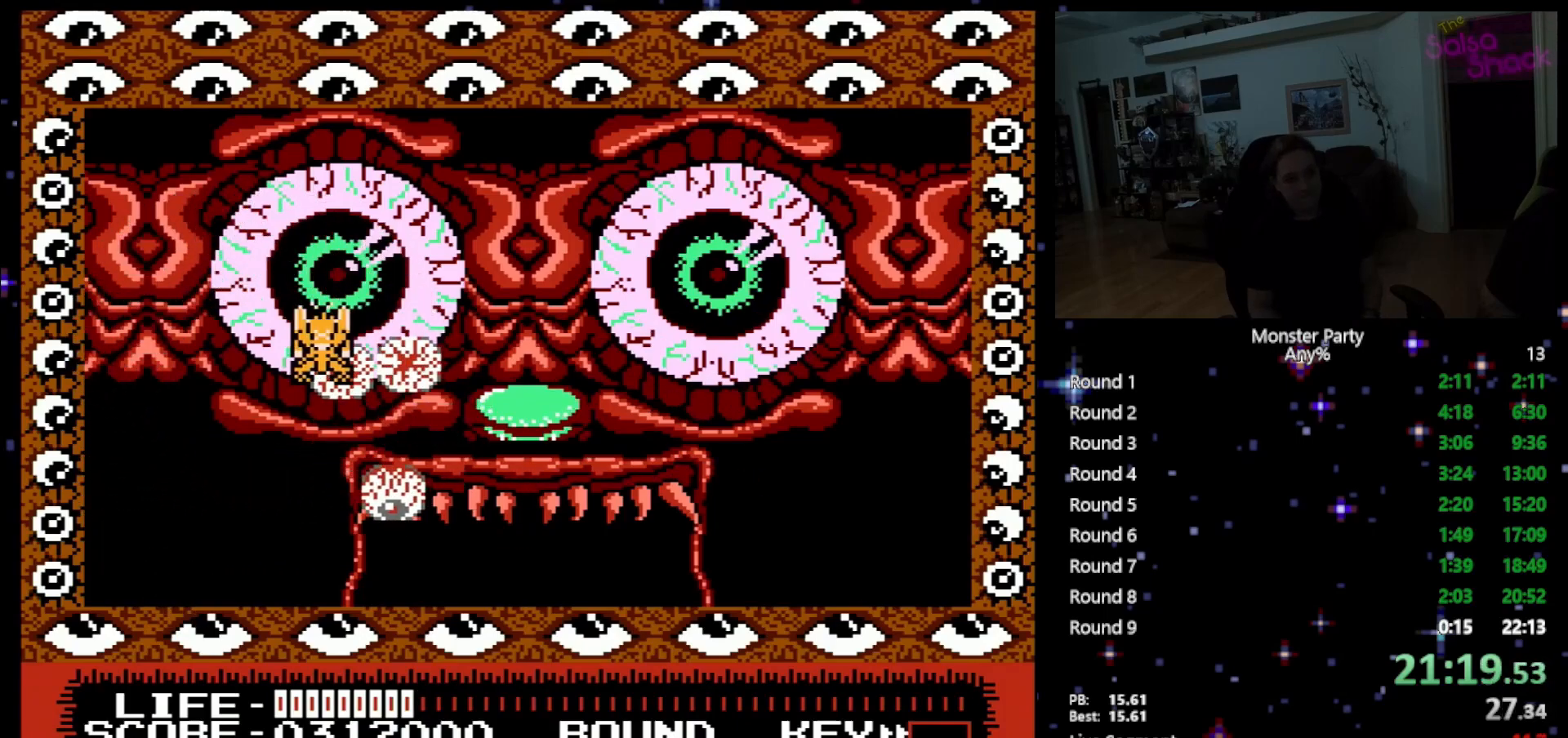
{"buttons": ["B"], "events": [[83, "B", "up"], [217, "B", "down"], [300, "B", "up"], [450, "B", "down"]]}
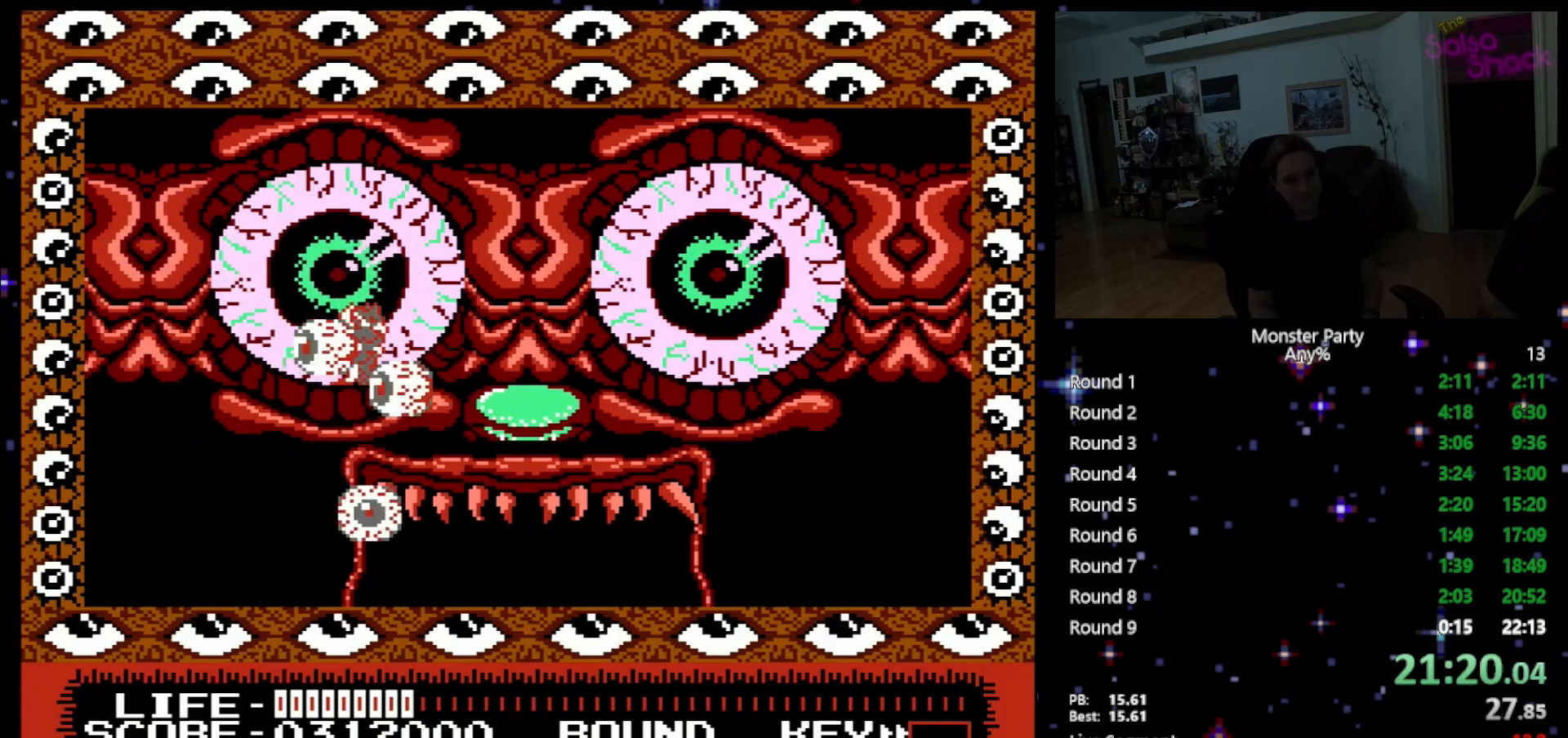
{"buttons": [], "events": [[50, "B", "up"]]}
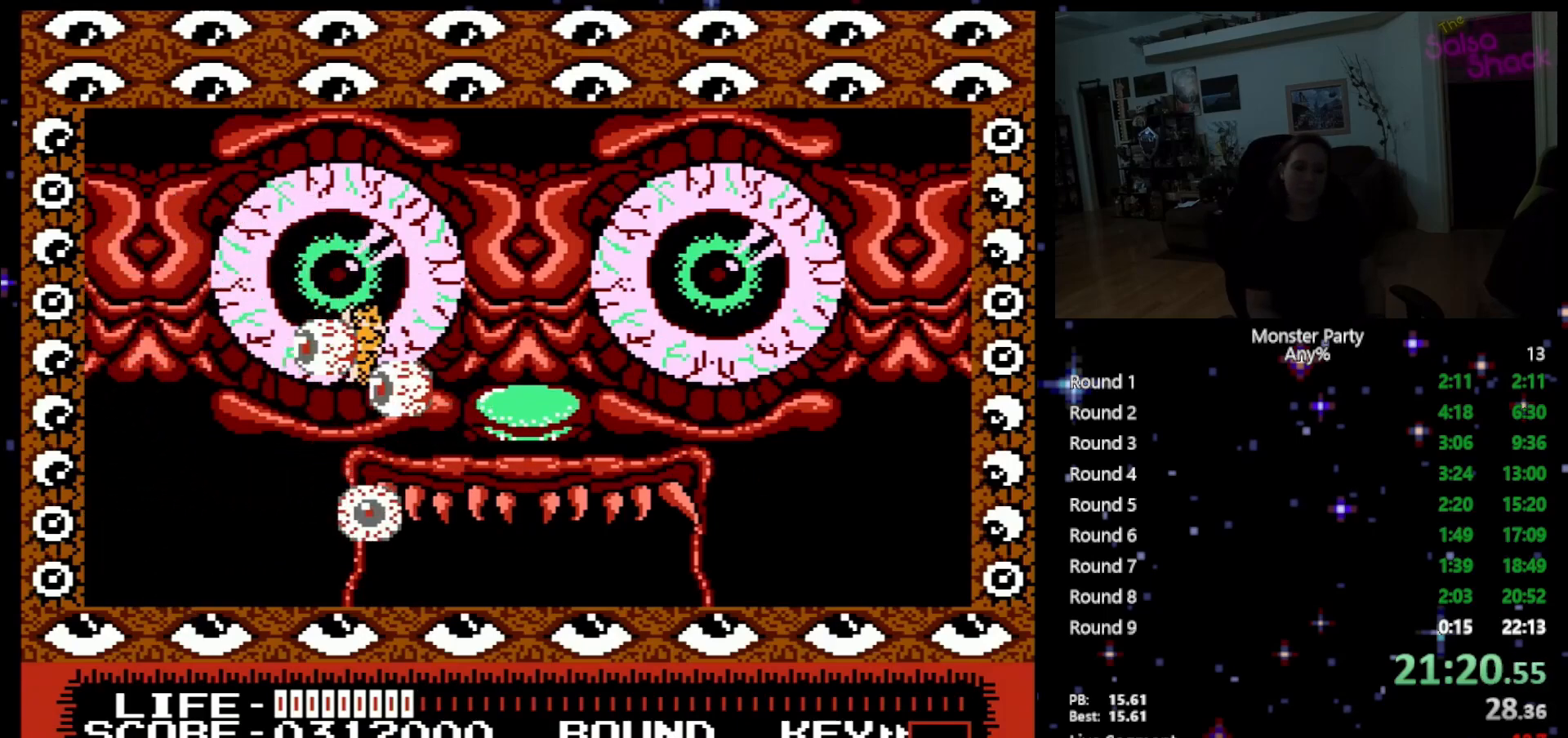
{"buttons": [], "events": []}
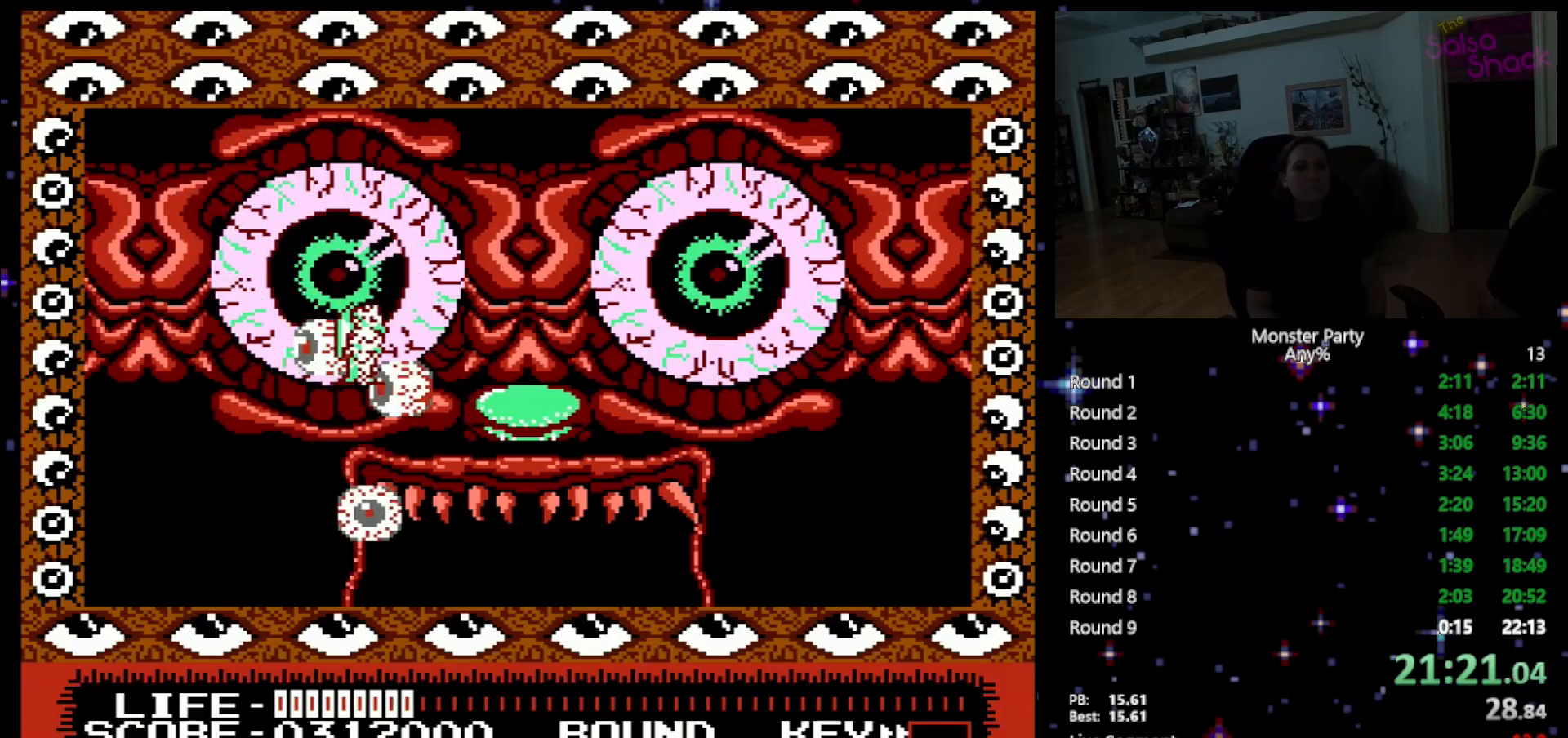
{"buttons": [], "events": []}
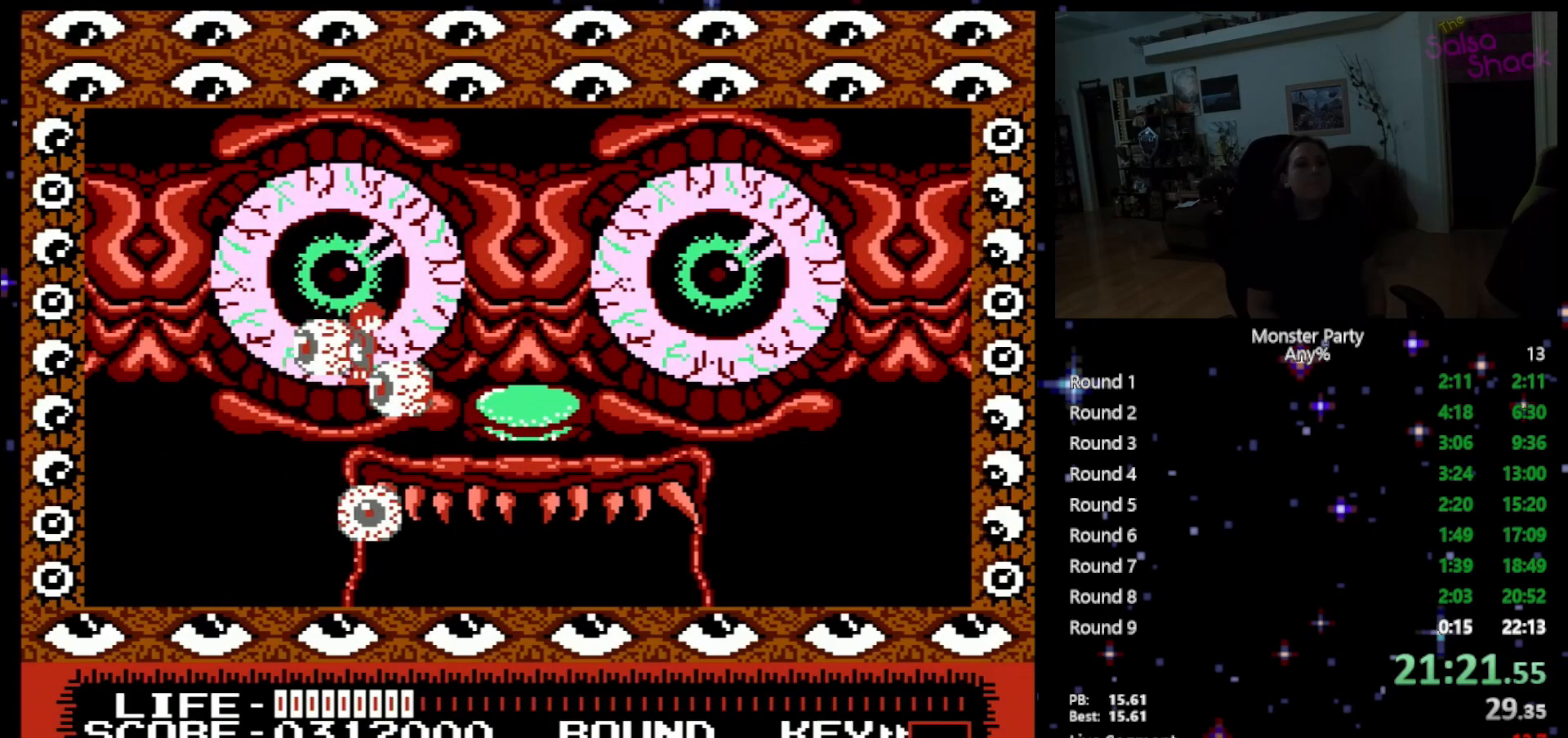
{"buttons": [], "events": []}
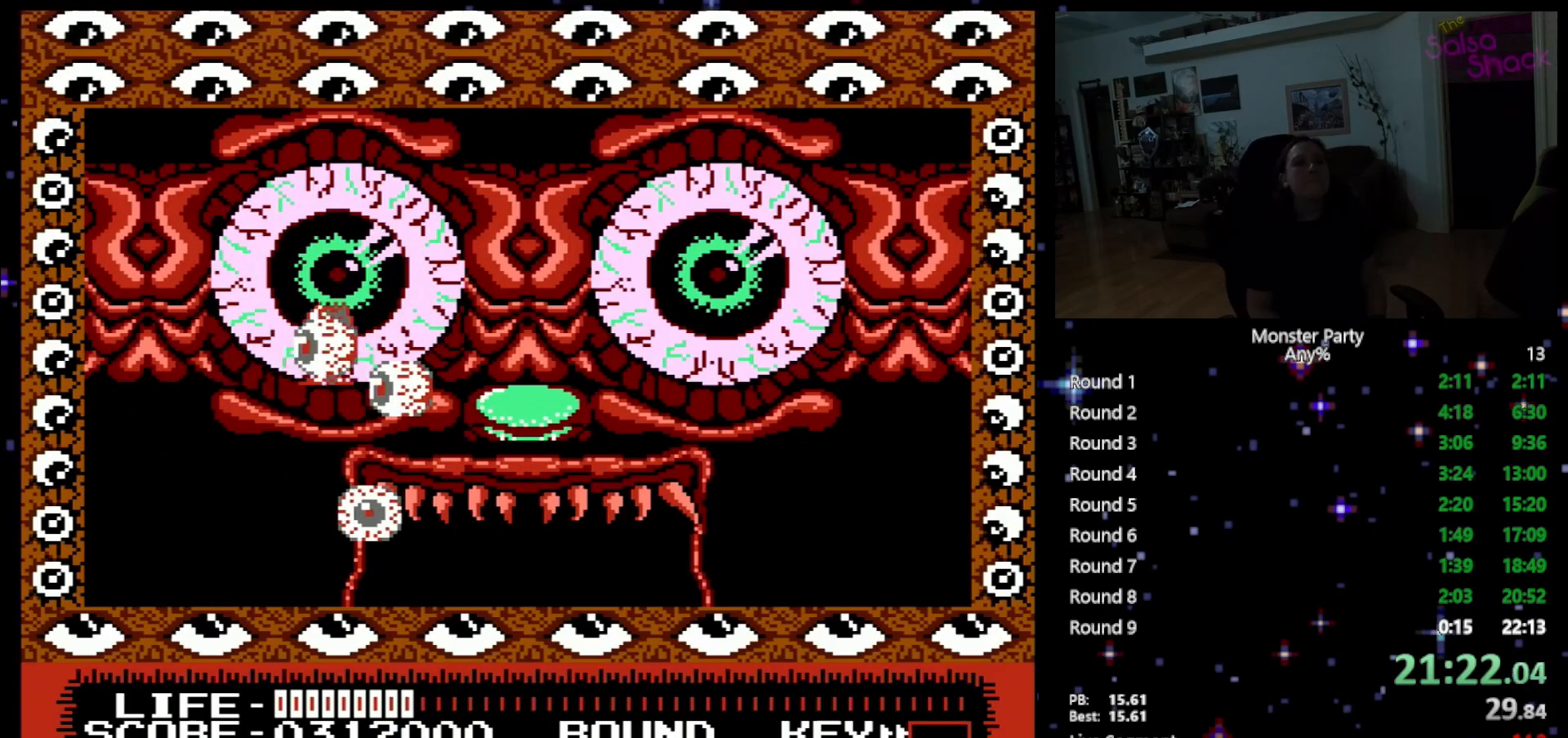
{"buttons": ["DPAD_RIGHT"], "events": [[117, "DPAD_RIGHT", "down"], [183, "B", "down"], [233, "B", "up"], [367, "B", "down"], [450, "B", "up"]]}
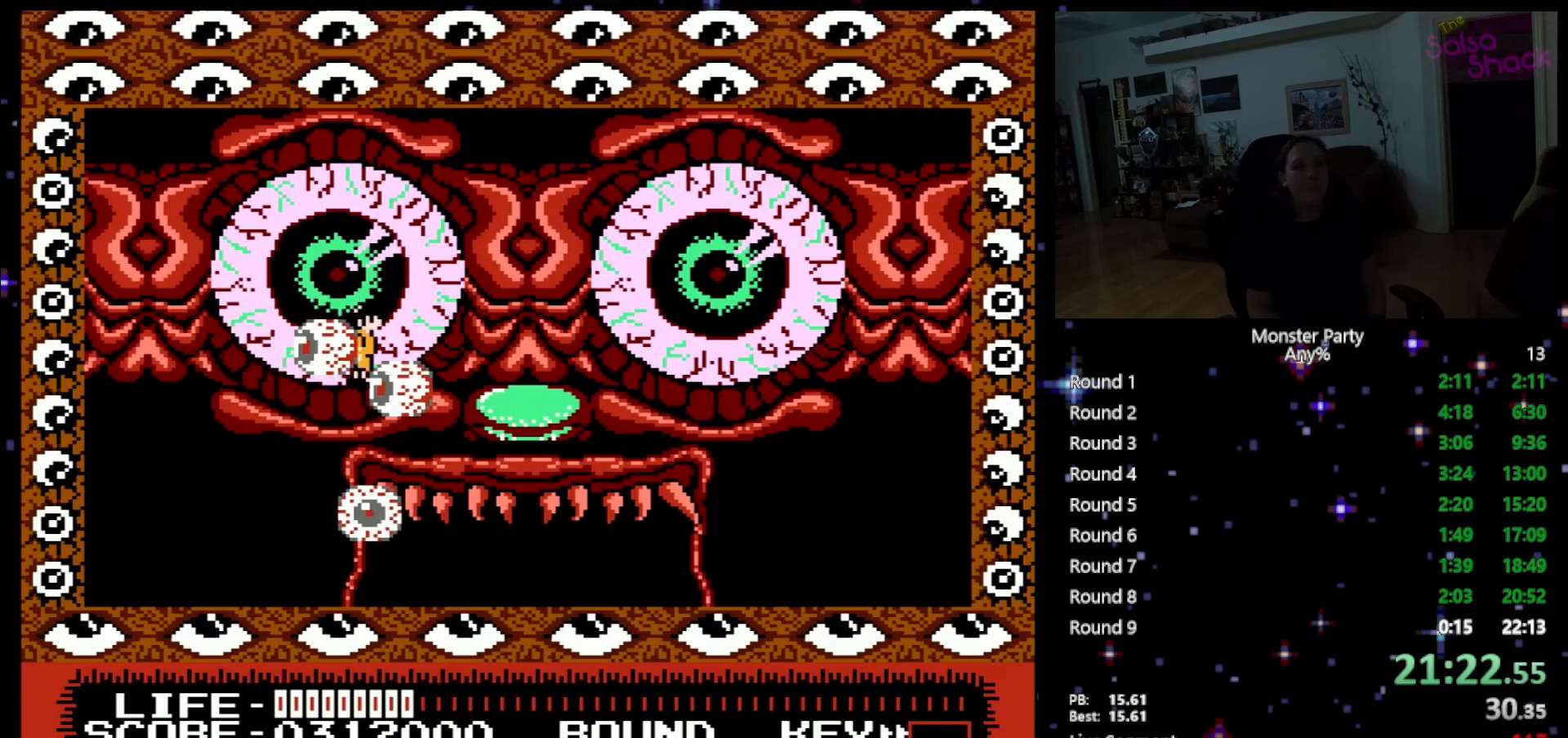
{"buttons": ["DPAD_RIGHT"], "events": [[17, "B", "down"], [117, "B", "up"]]}
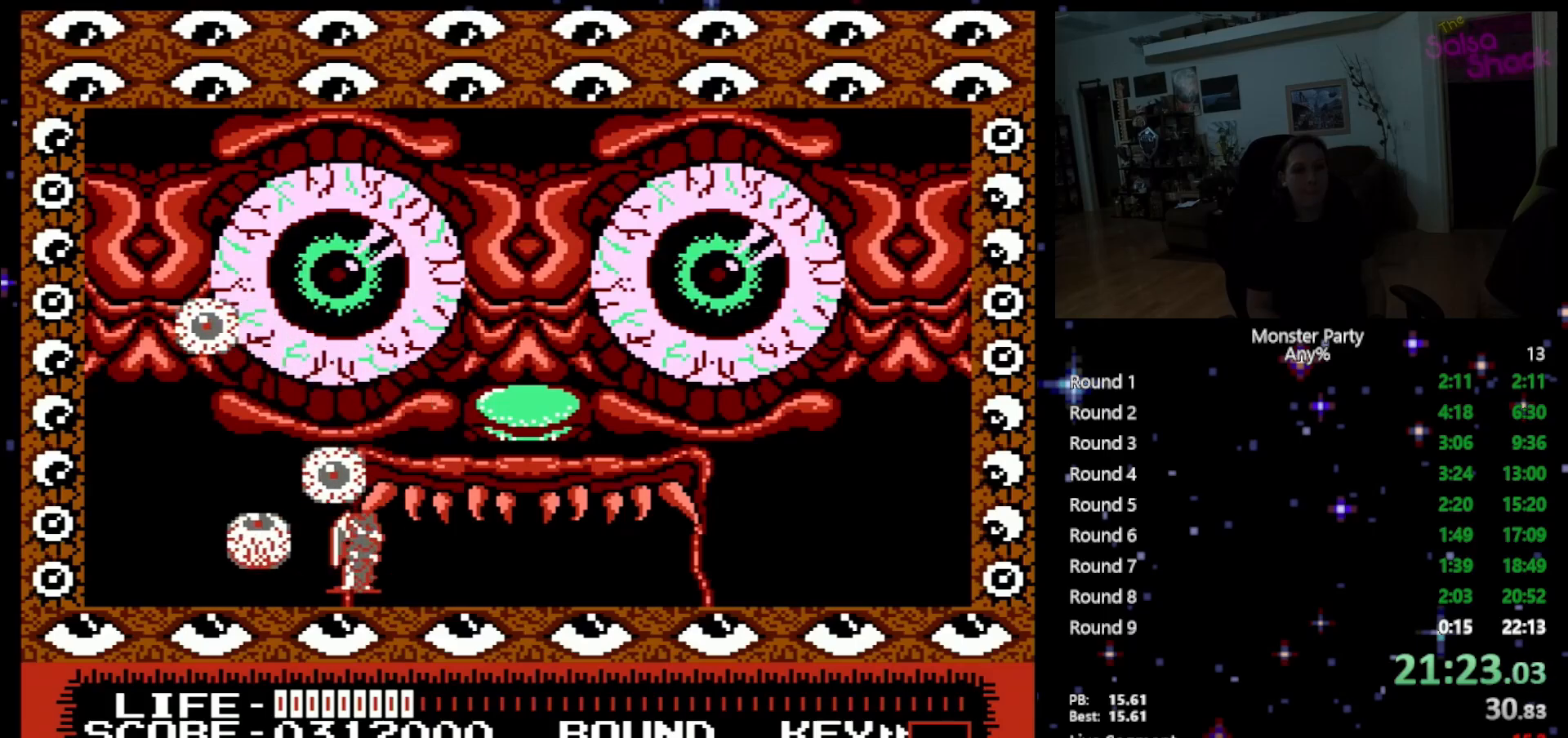
{"buttons": [], "events": [[267, "DPAD_RIGHT", "up"], [367, "A", "down"], [483, "A", "up"]]}
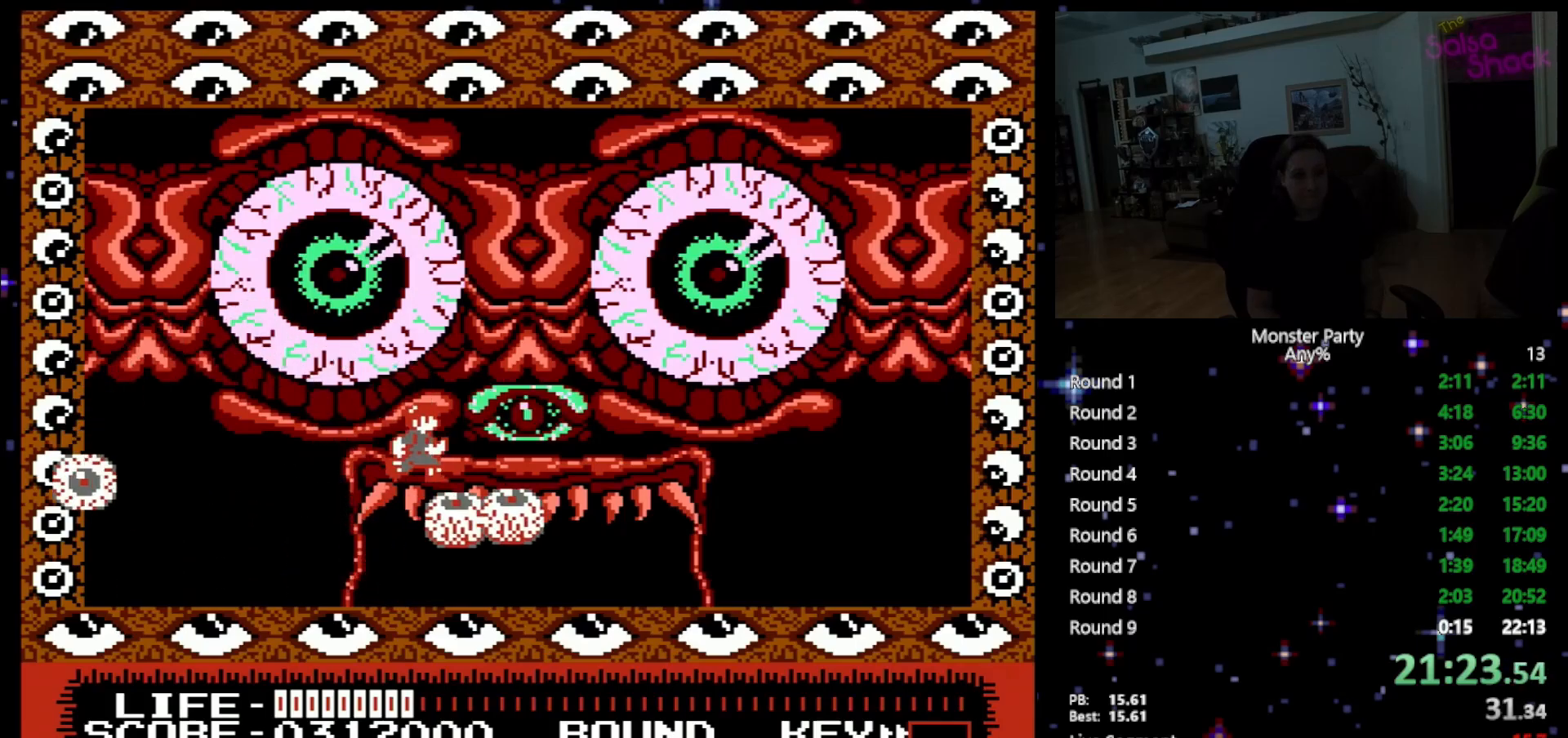
{"buttons": ["A"], "events": [[50, "A", "down"], [83, "START", "down"], [117, "A", "up"], [200, "A", "down"], [300, "A", "up"], [333, "A", "down"], [367, "B", "down"], [400, "START", "up"], [483, "B", "up"]]}
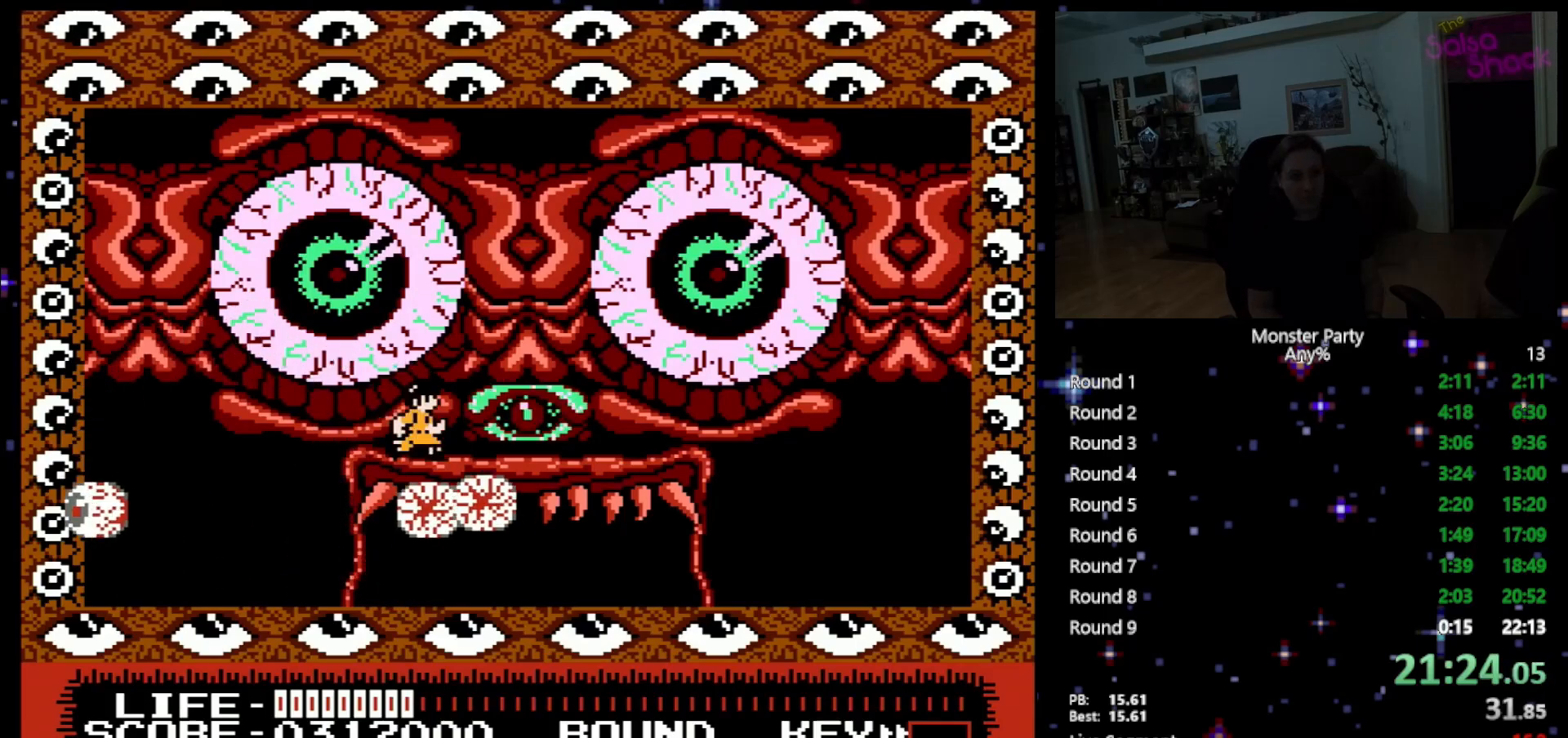
{"buttons": ["START"], "events": [[50, "A", "up"], [400, "START", "down"]]}
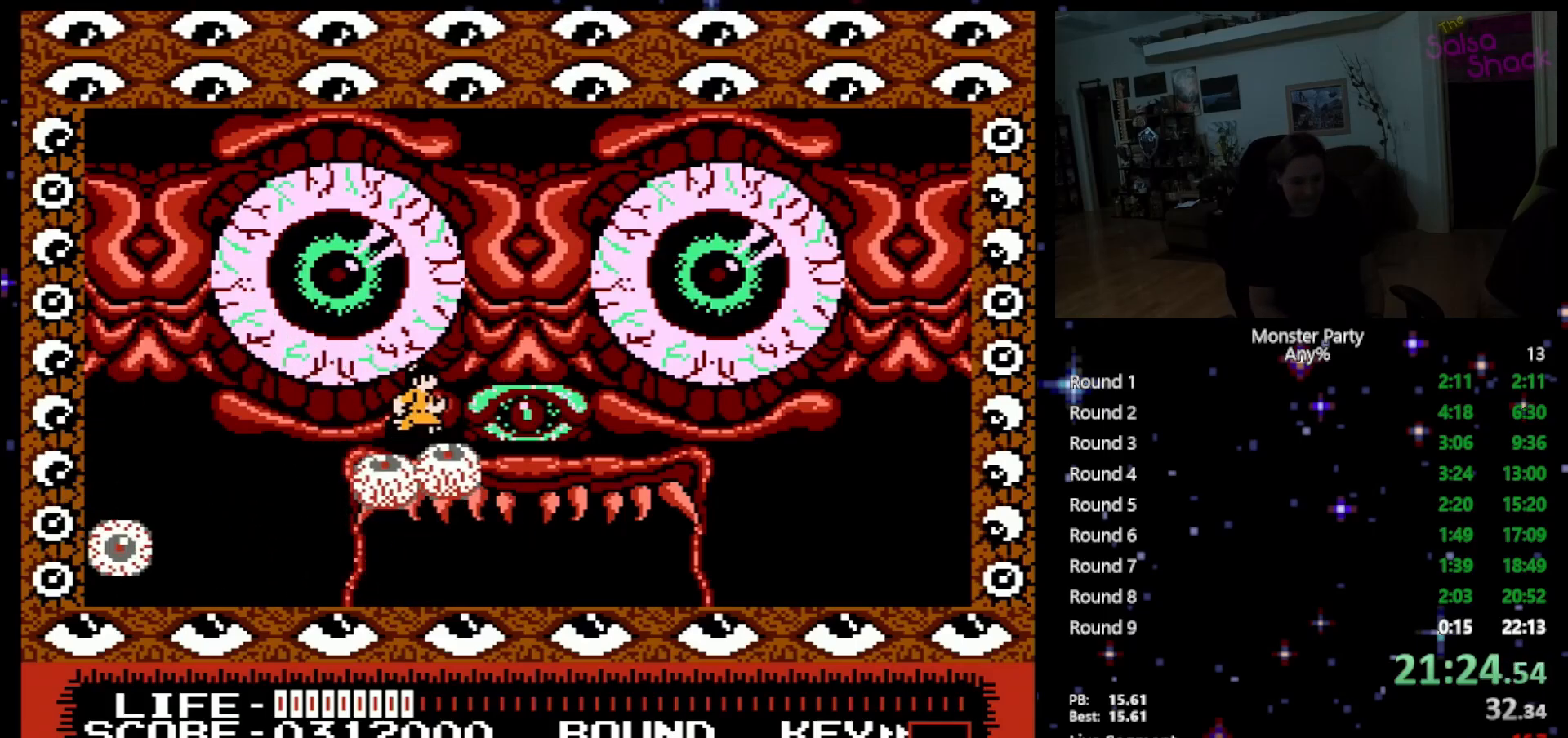
{"buttons": ["A", "B"], "events": [[50, "START", "up"], [267, "DPAD_RIGHT", "down"], [333, "A", "down"], [333, "B", "down"], [333, "DPAD_UP", "down"], [367, "DPAD_UP", "up"], [400, "A", "up"], [400, "B", "up"], [433, "DPAD_RIGHT", "up"], [483, "A", "down"], [483, "B", "down"]]}
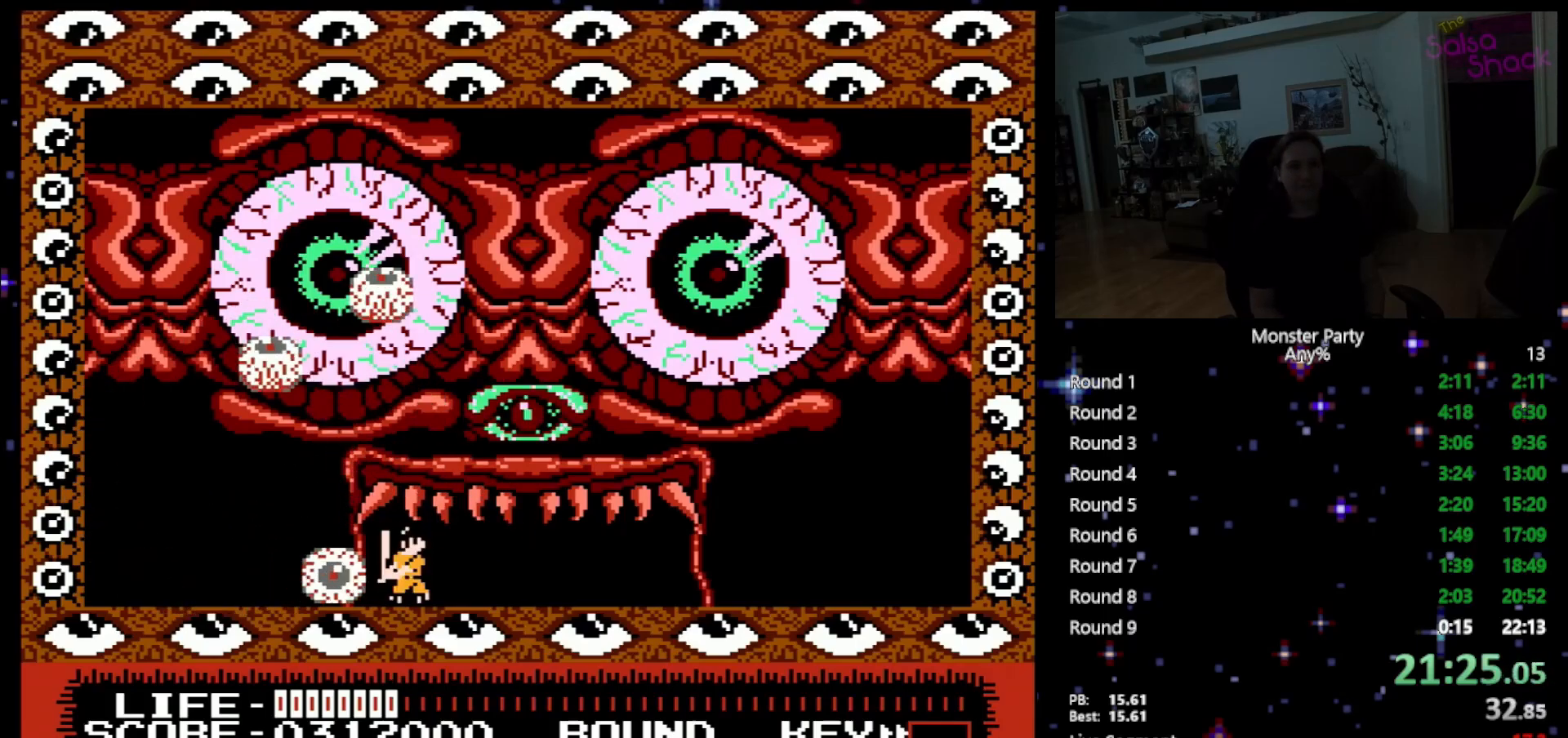
{"buttons": [], "events": [[117, "A", "up"], [117, "B", "up"], [217, "A", "down"], [400, "A", "up"]]}
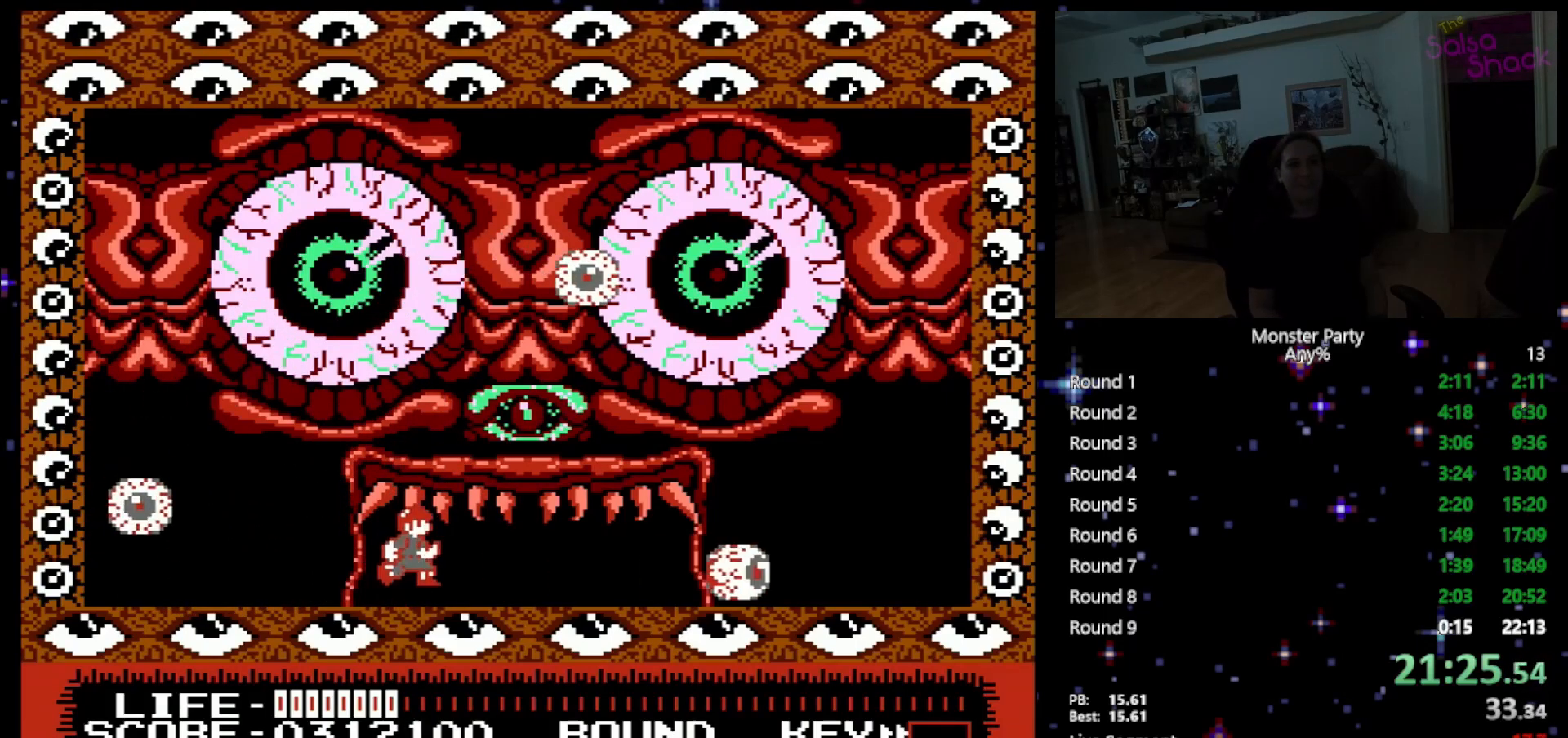
{"buttons": ["B"], "events": [[17, "A", "down"], [183, "A", "up"], [183, "DPAD_RIGHT", "down"], [233, "B", "down"], [300, "DPAD_RIGHT", "up"], [367, "B", "up"], [433, "B", "down"]]}
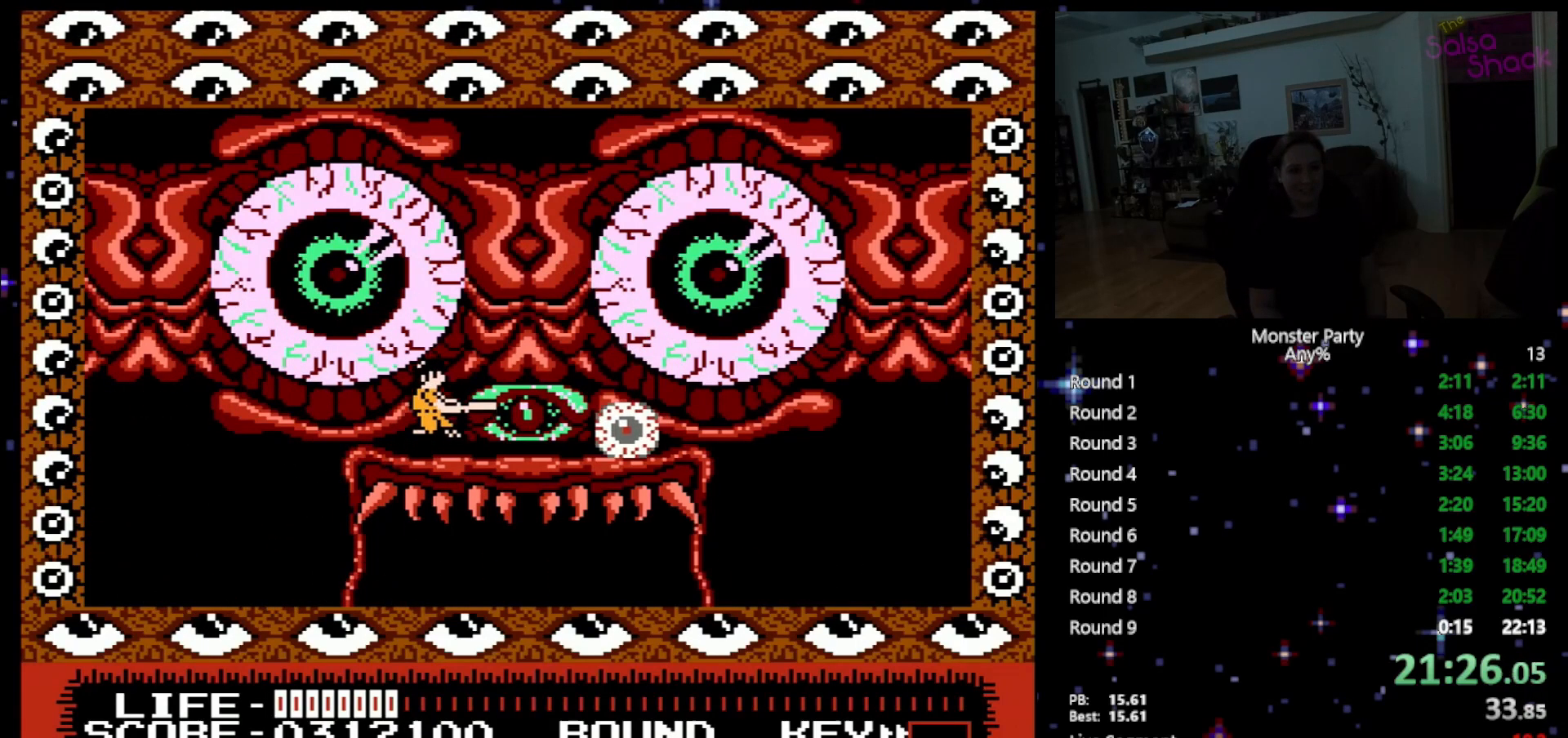
{"buttons": [], "events": [[50, "B", "up"], [117, "B", "down"], [233, "B", "up"], [267, "B", "down"], [450, "B", "up"]]}
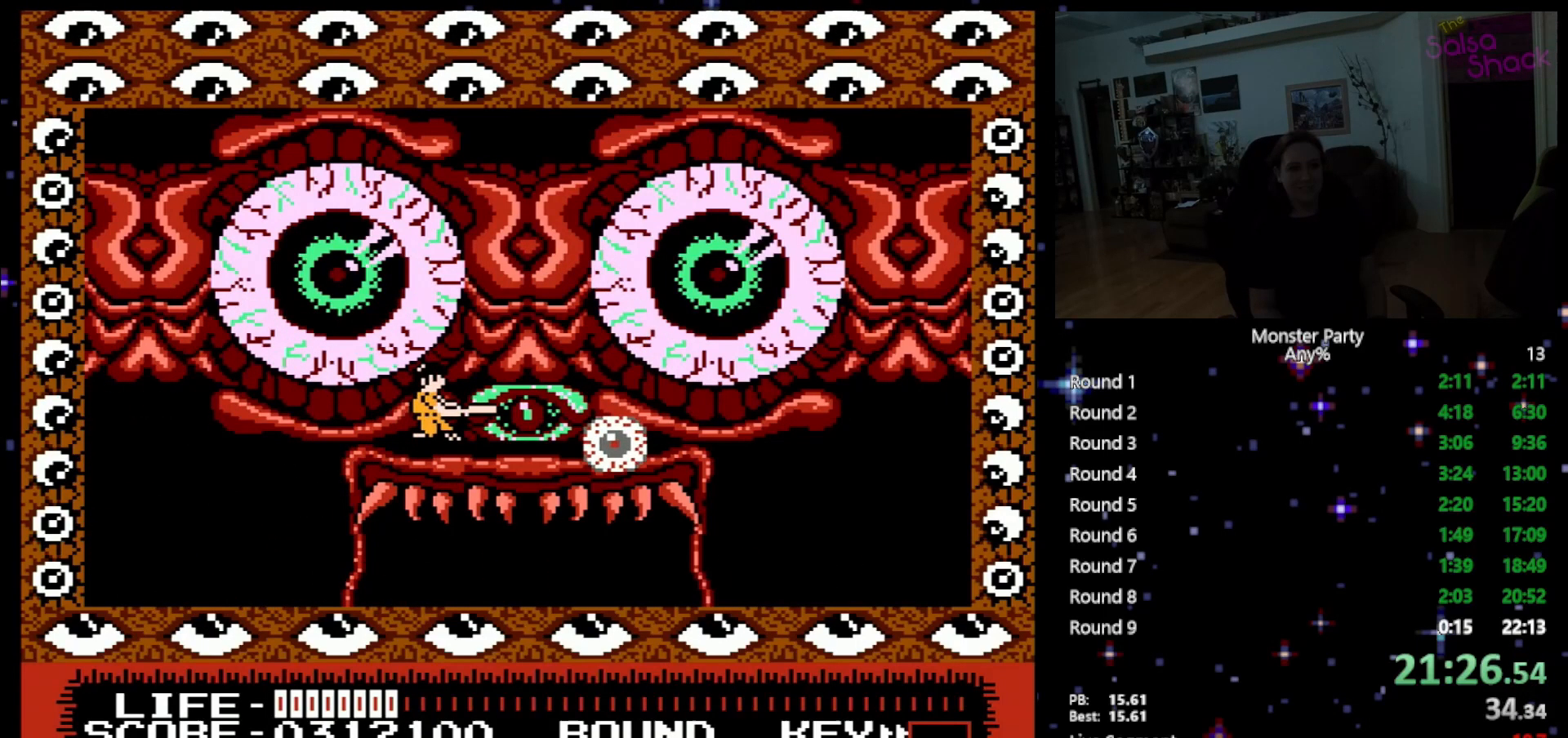
{"buttons": [], "events": [[17, "B", "down"], [150, "B", "up"]]}